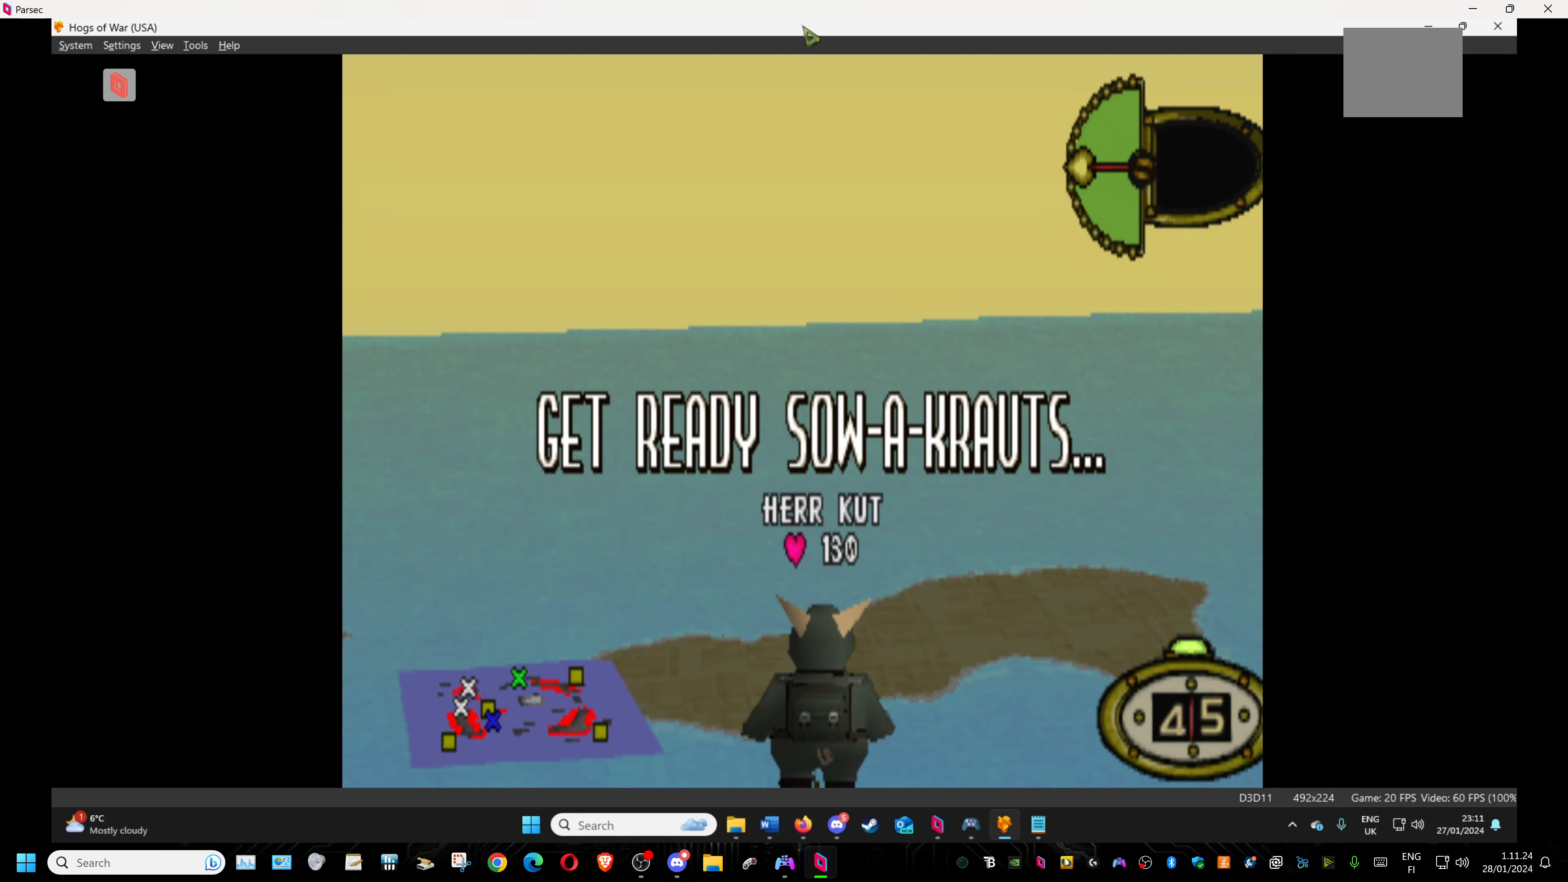
Gameplay with a controller (PlayStation layout); each line is a JSON object with the inputs held at the frame after it. "events" lists button and stick changes between this image and that frame as [ms after this image, input, new state], when the widget could be followed in between. Not read: left_stick right_stick.
{"buttons": ["DPAD_RIGHT"], "events": [[16, "DPAD_RIGHT", "down"]]}
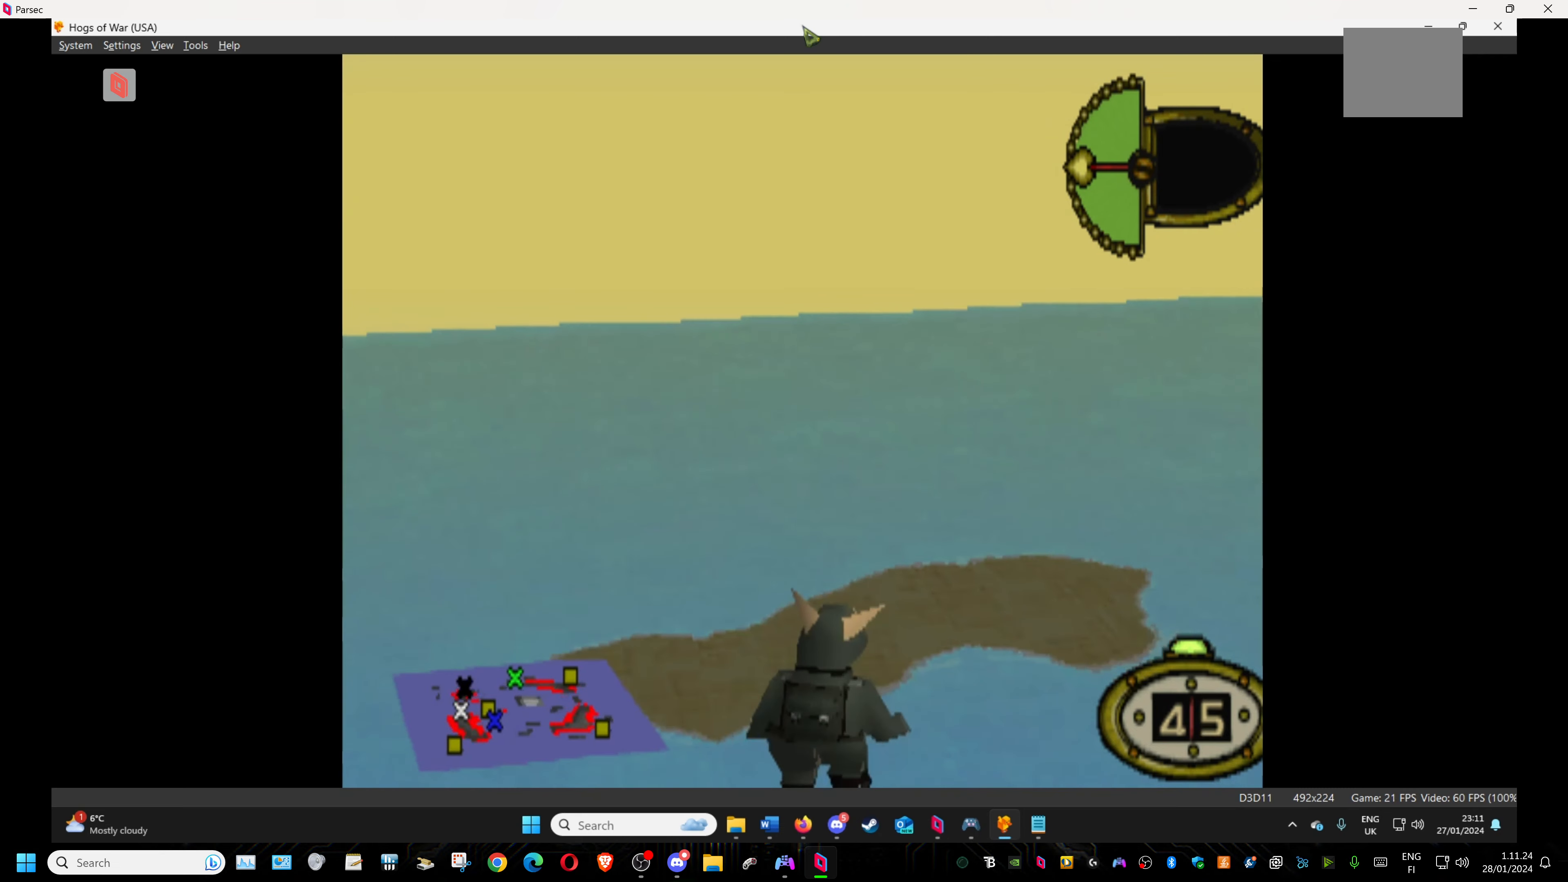
{"buttons": ["DPAD_RIGHT"], "events": []}
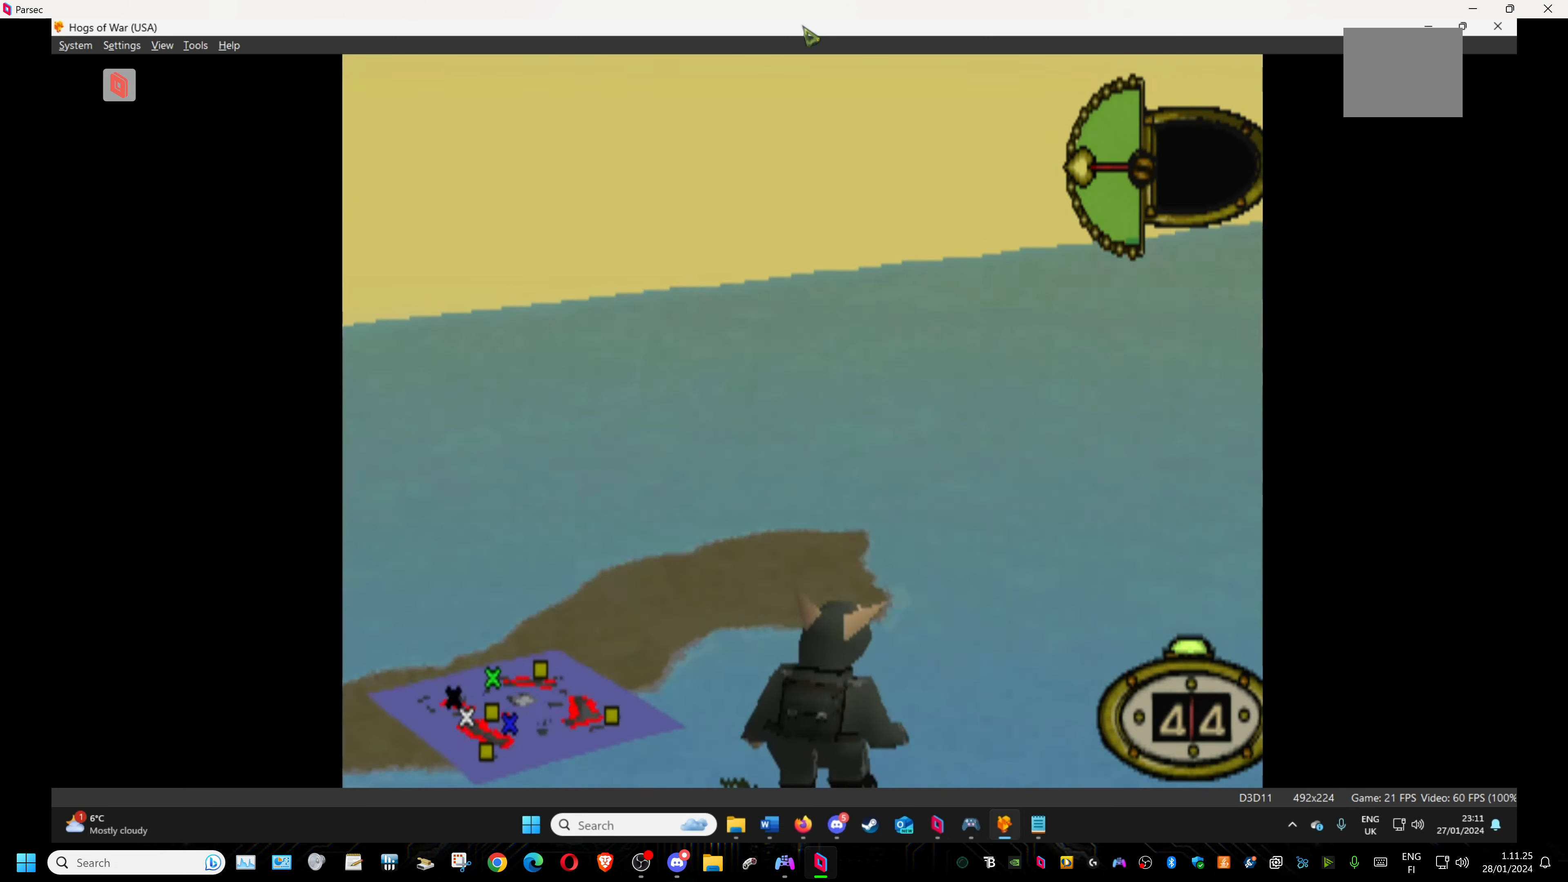
{"buttons": ["DPAD_RIGHT"], "events": []}
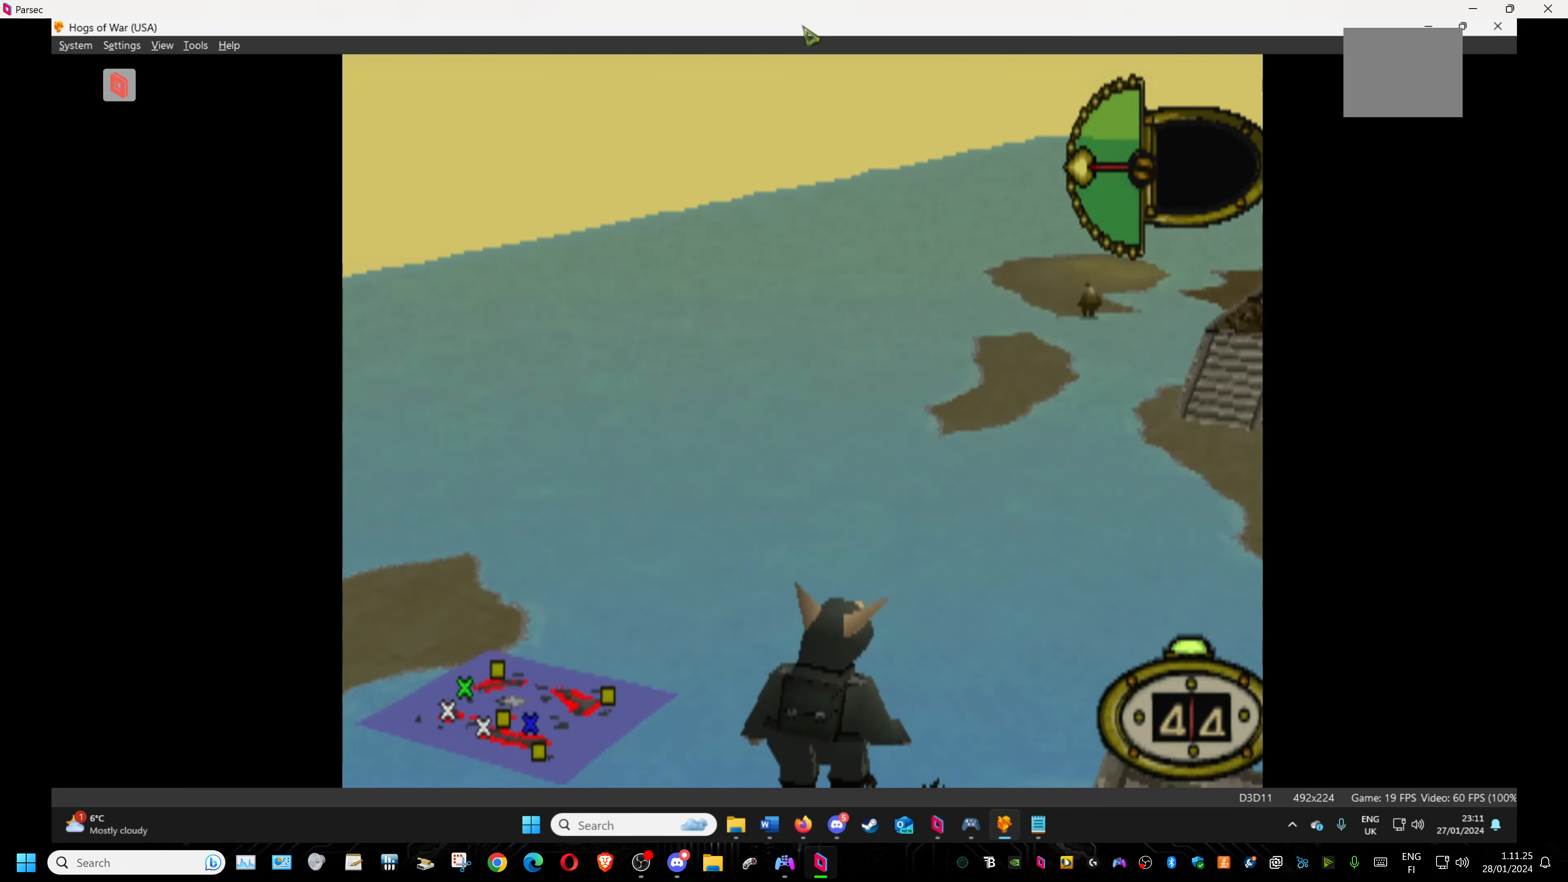
{"buttons": ["DPAD_LEFT"], "events": [[50, "DPAD_RIGHT", "up"], [500, "DPAD_LEFT", "down"]]}
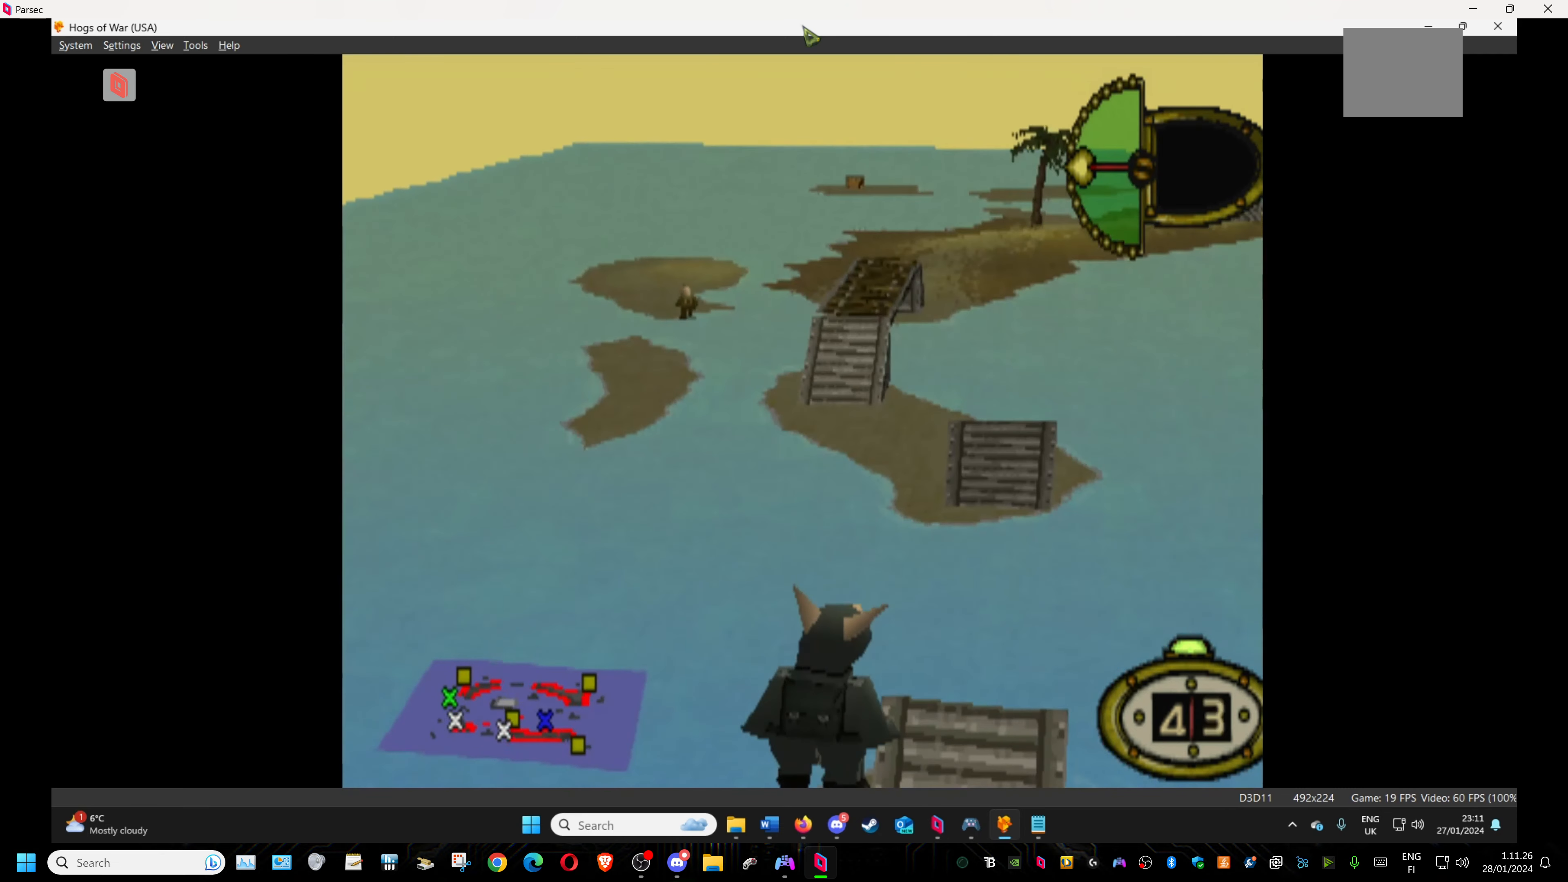
{"buttons": ["CIRCLE"], "events": [[200, "DPAD_LEFT", "up"], [450, "CIRCLE", "down"]]}
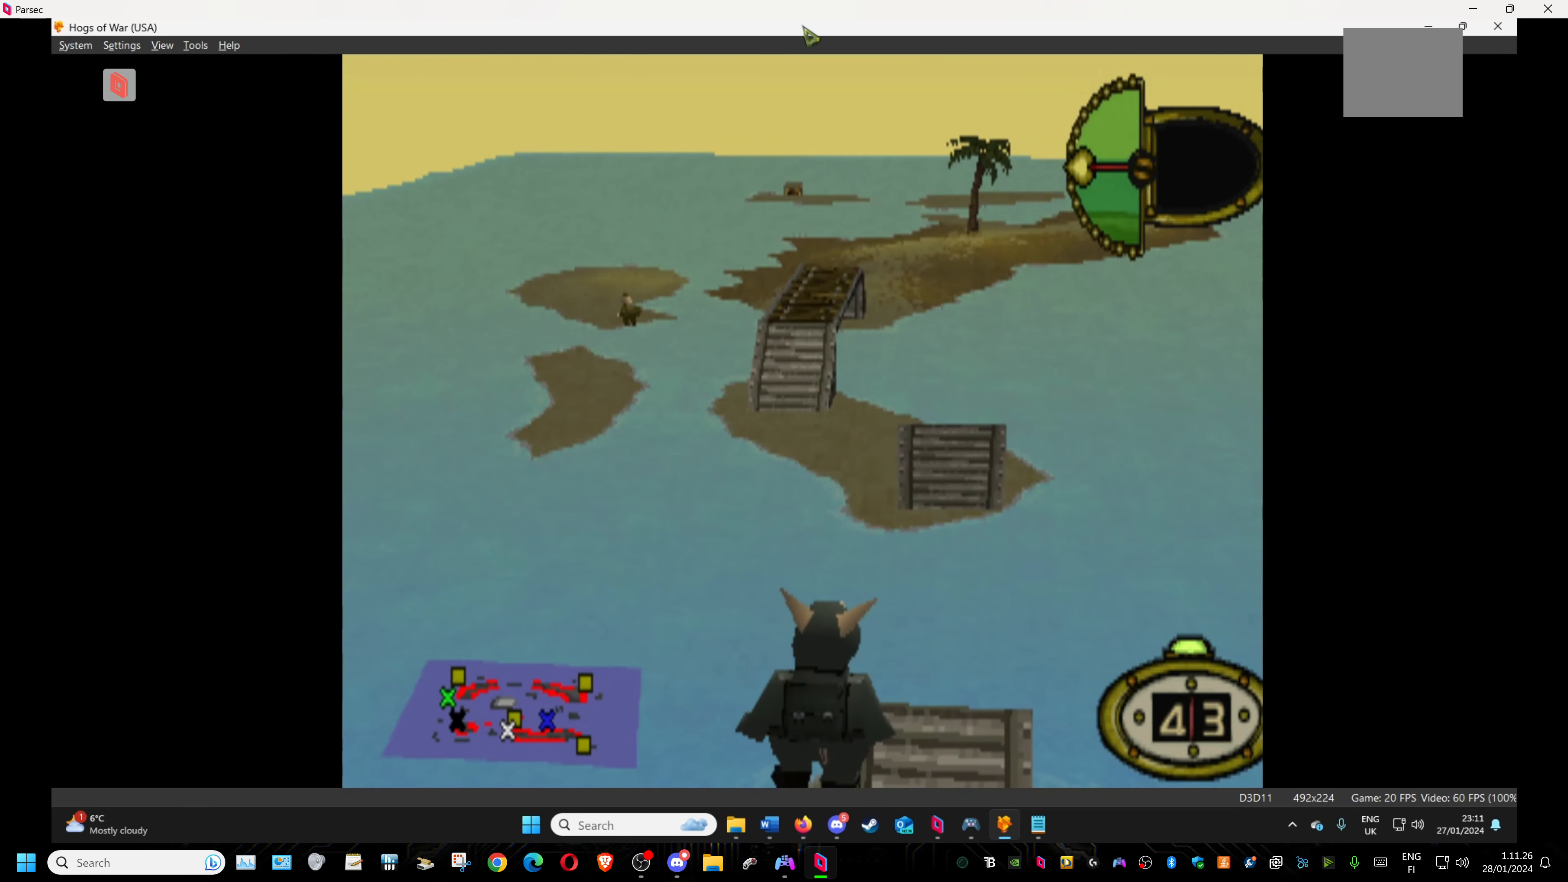
{"buttons": [], "events": [[83, "CIRCLE", "up"]]}
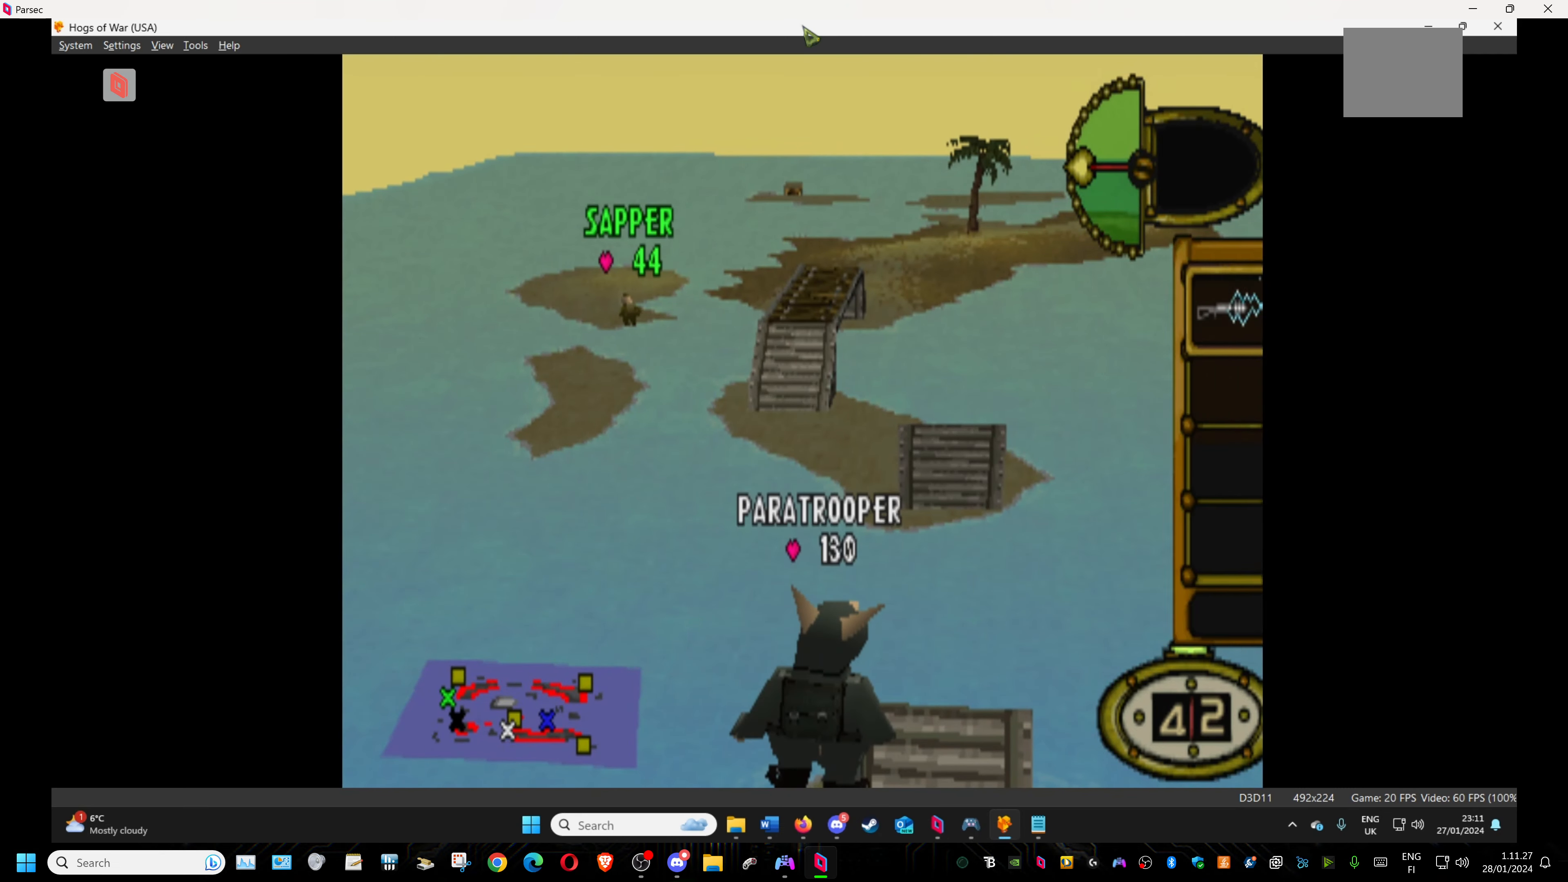
{"buttons": ["DPAD_RIGHT"], "events": [[400, "DPAD_RIGHT", "down"]]}
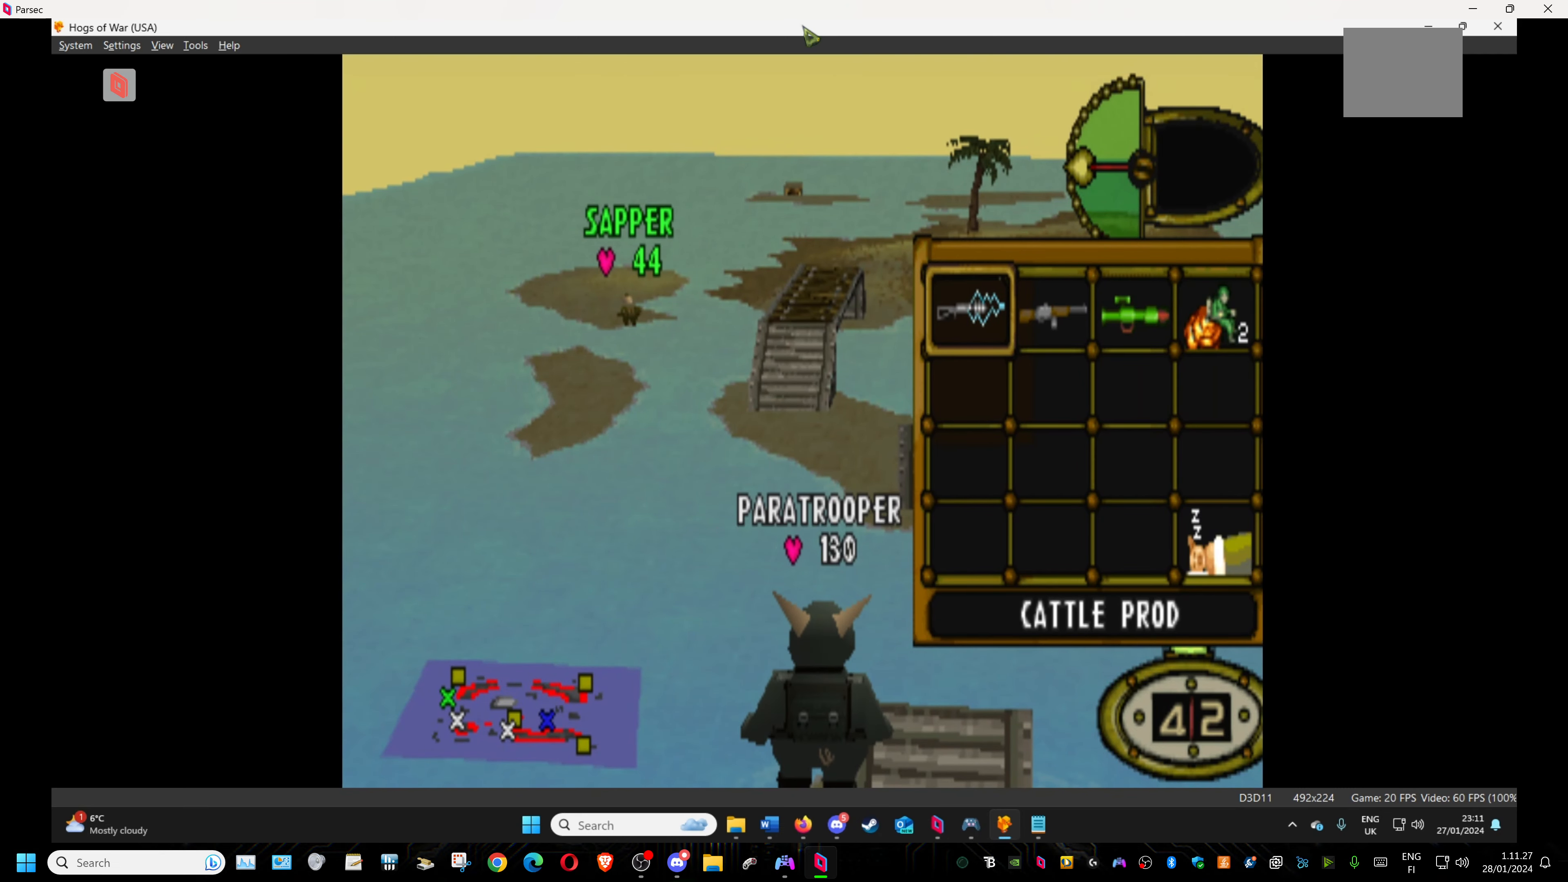
{"buttons": ["CROSS"], "events": [[50, "DPAD_RIGHT", "up"], [216, "DPAD_RIGHT", "down"], [383, "DPAD_RIGHT", "up"], [416, "CROSS", "down"]]}
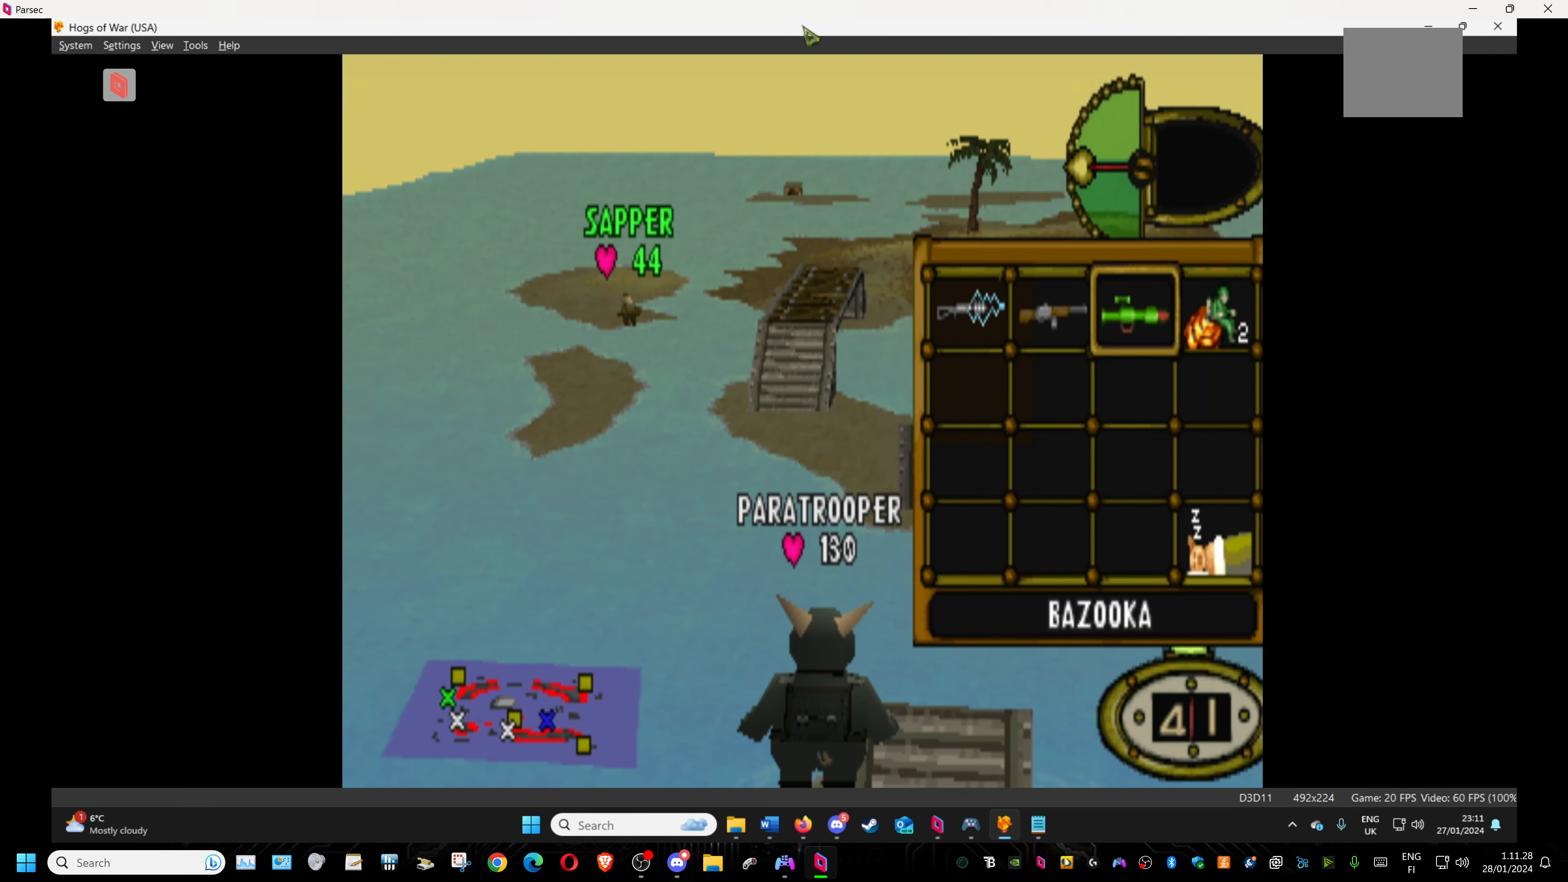
{"buttons": ["DPAD_RIGHT"], "events": [[50, "CROSS", "up"], [50, "DPAD_RIGHT", "down"]]}
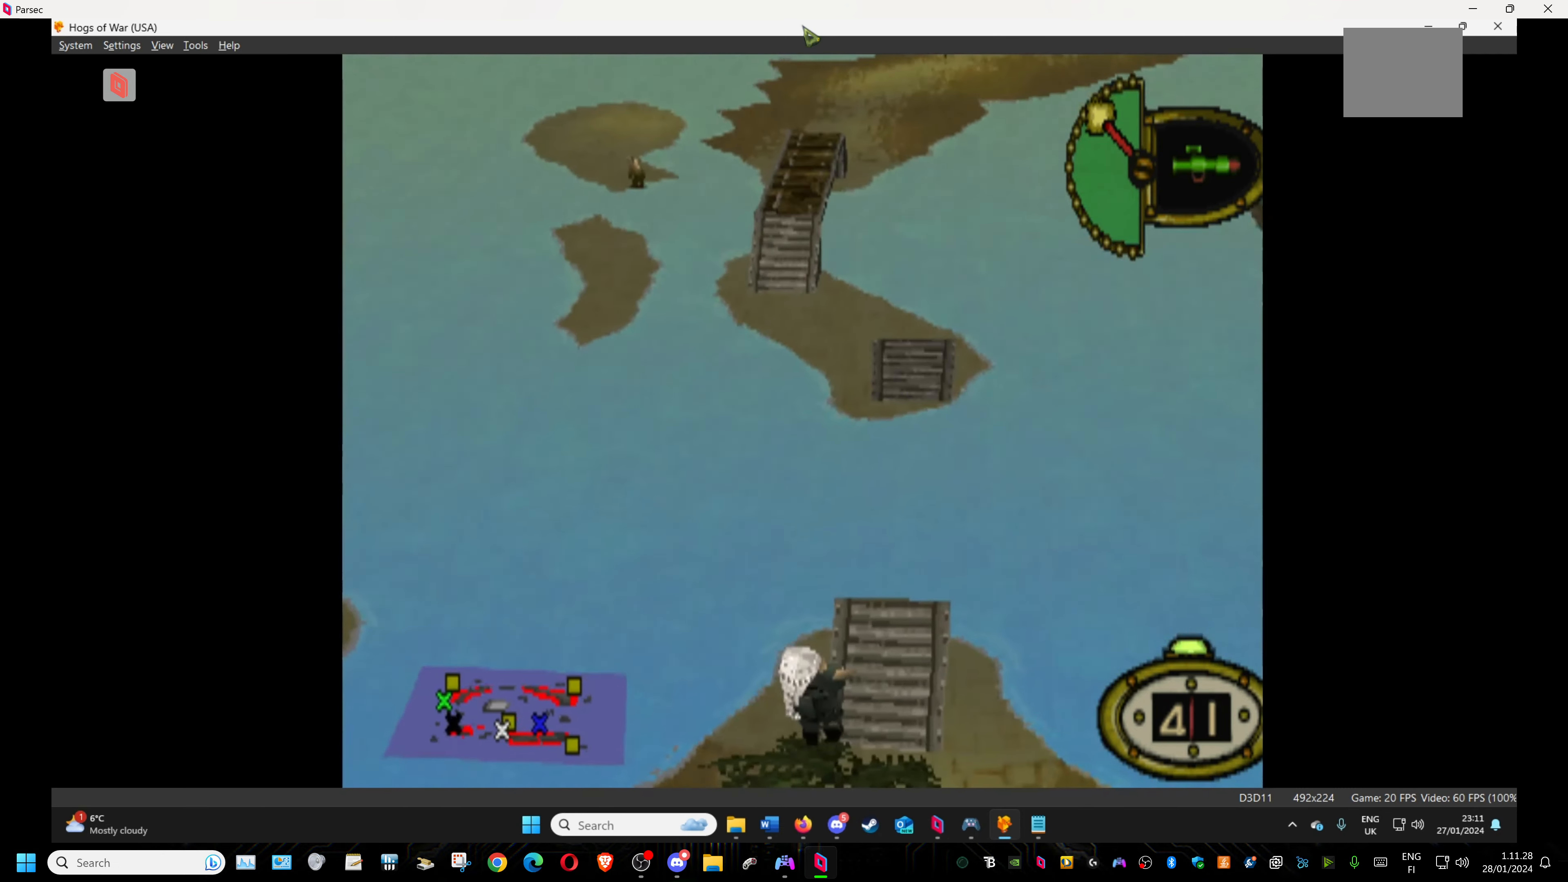
{"buttons": ["DPAD_RIGHT"], "events": []}
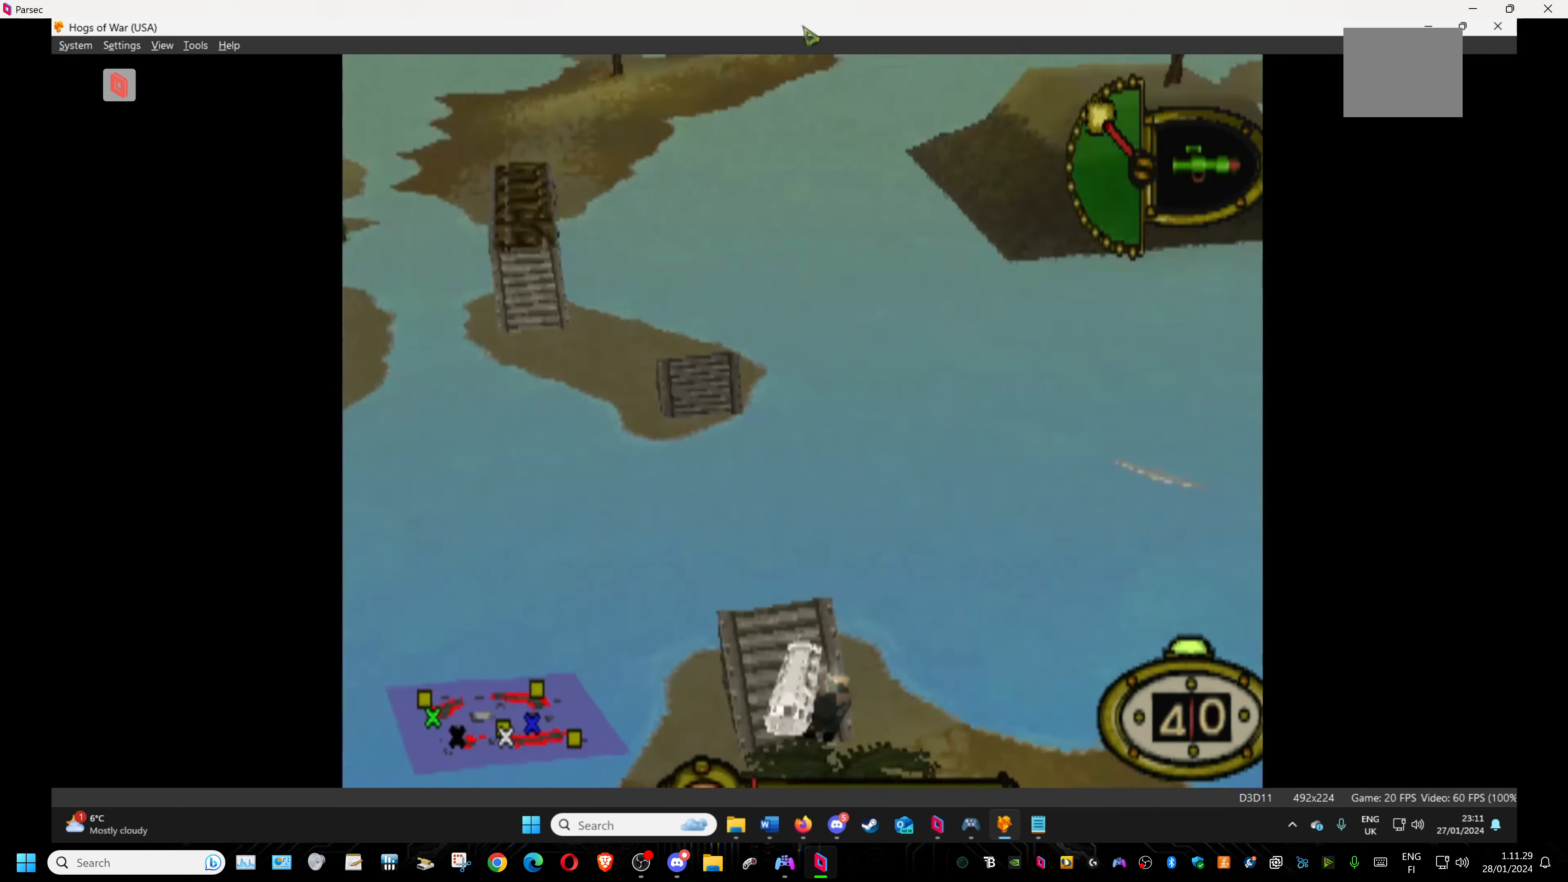
{"buttons": ["DPAD_RIGHT"], "events": []}
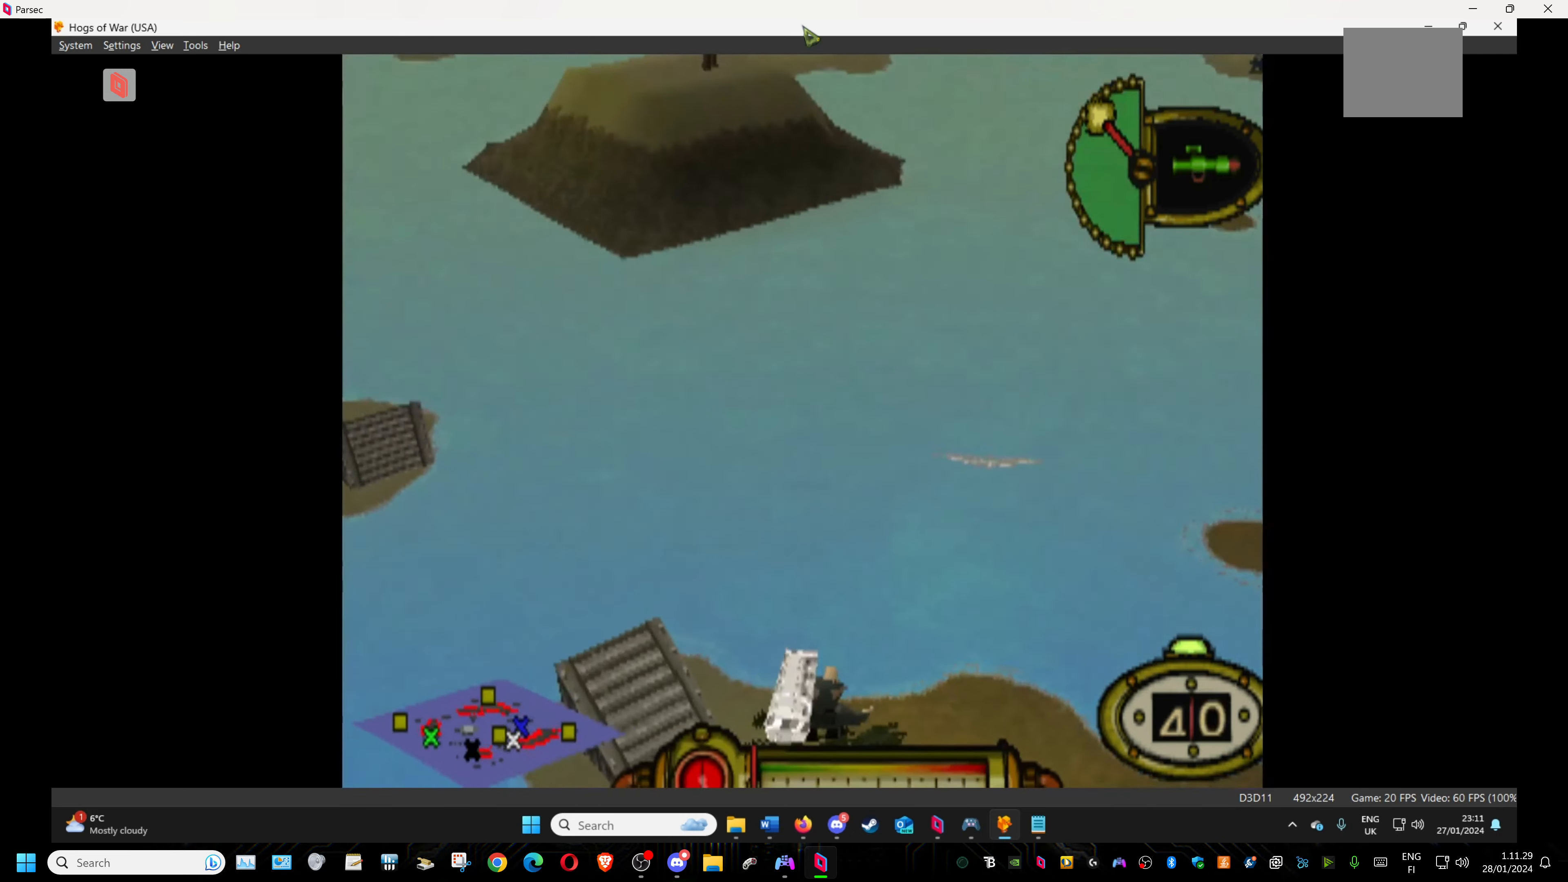
{"buttons": ["DPAD_LEFT"], "events": [[67, "DPAD_RIGHT", "up"], [433, "DPAD_LEFT", "down"]]}
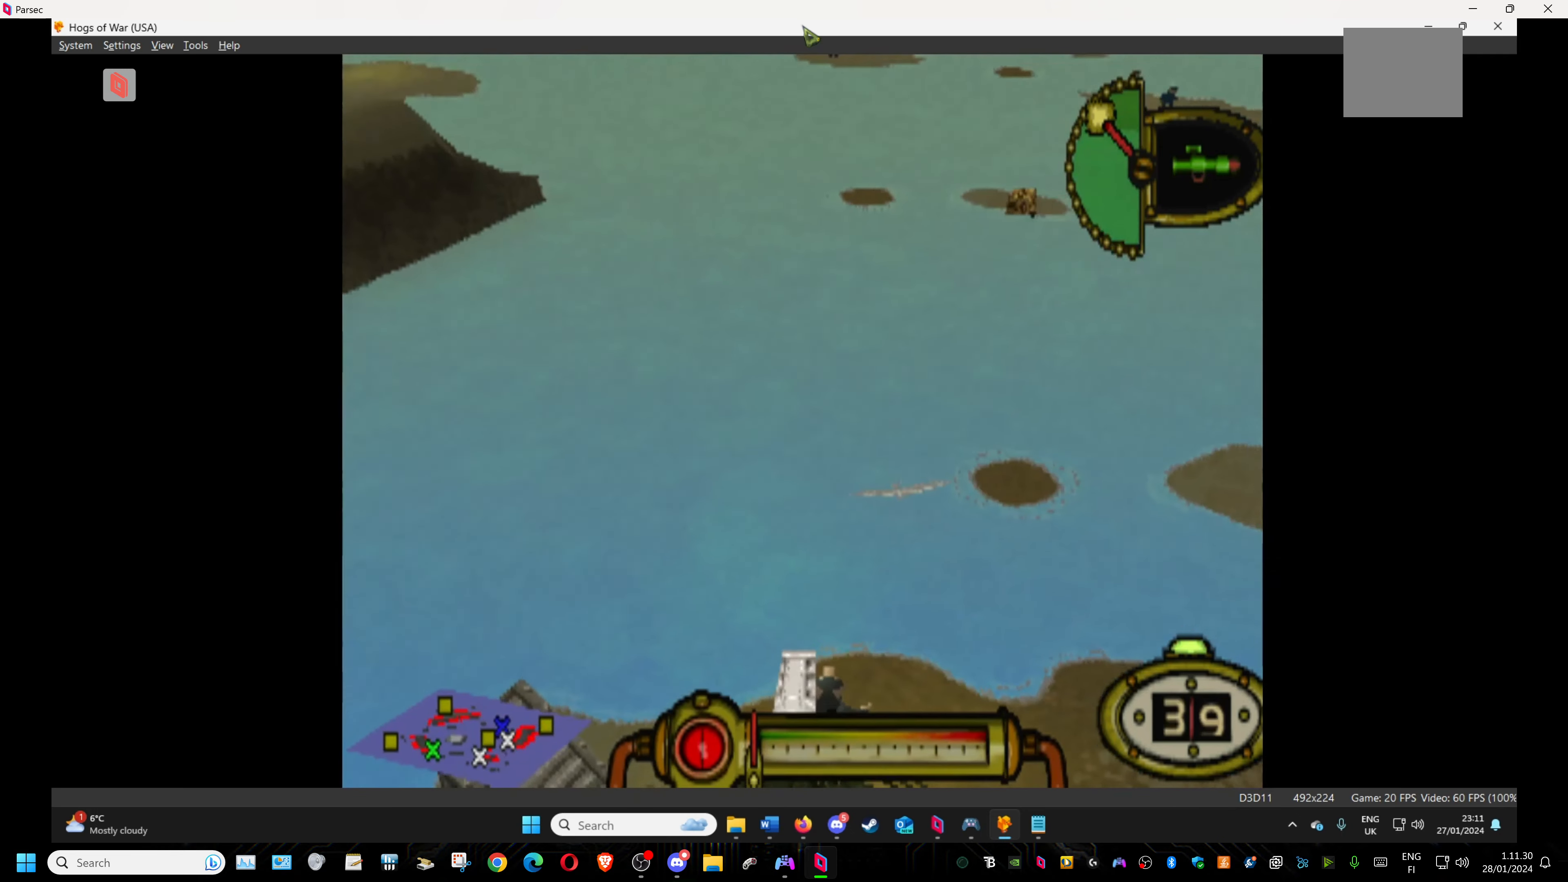
{"buttons": [], "events": [[467, "DPAD_LEFT", "up"]]}
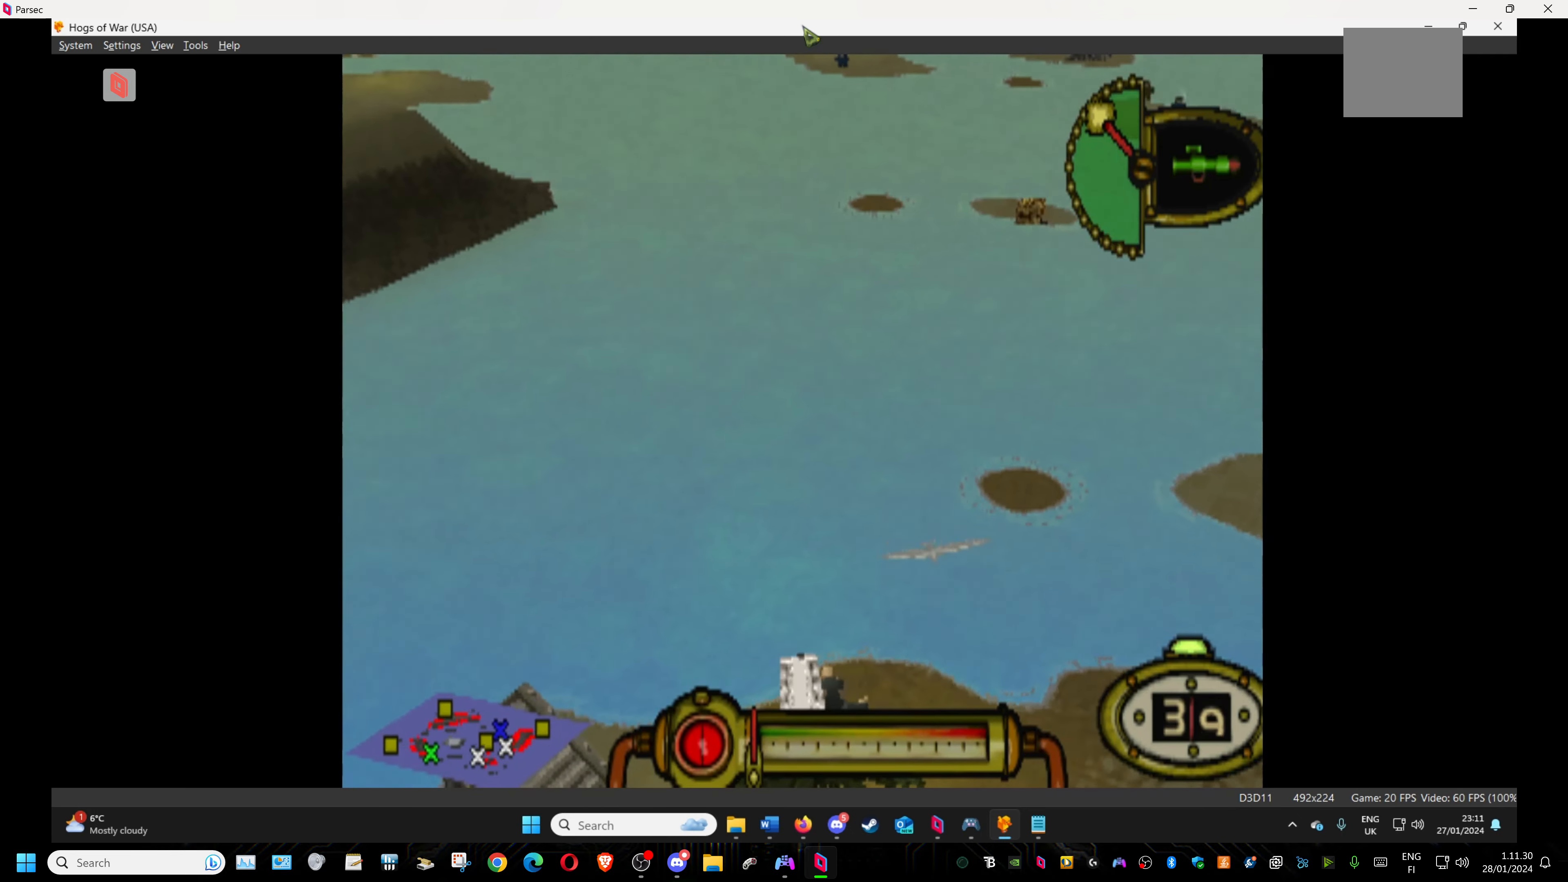
{"buttons": ["DPAD_RIGHT"], "events": [[217, "DPAD_RIGHT", "down"]]}
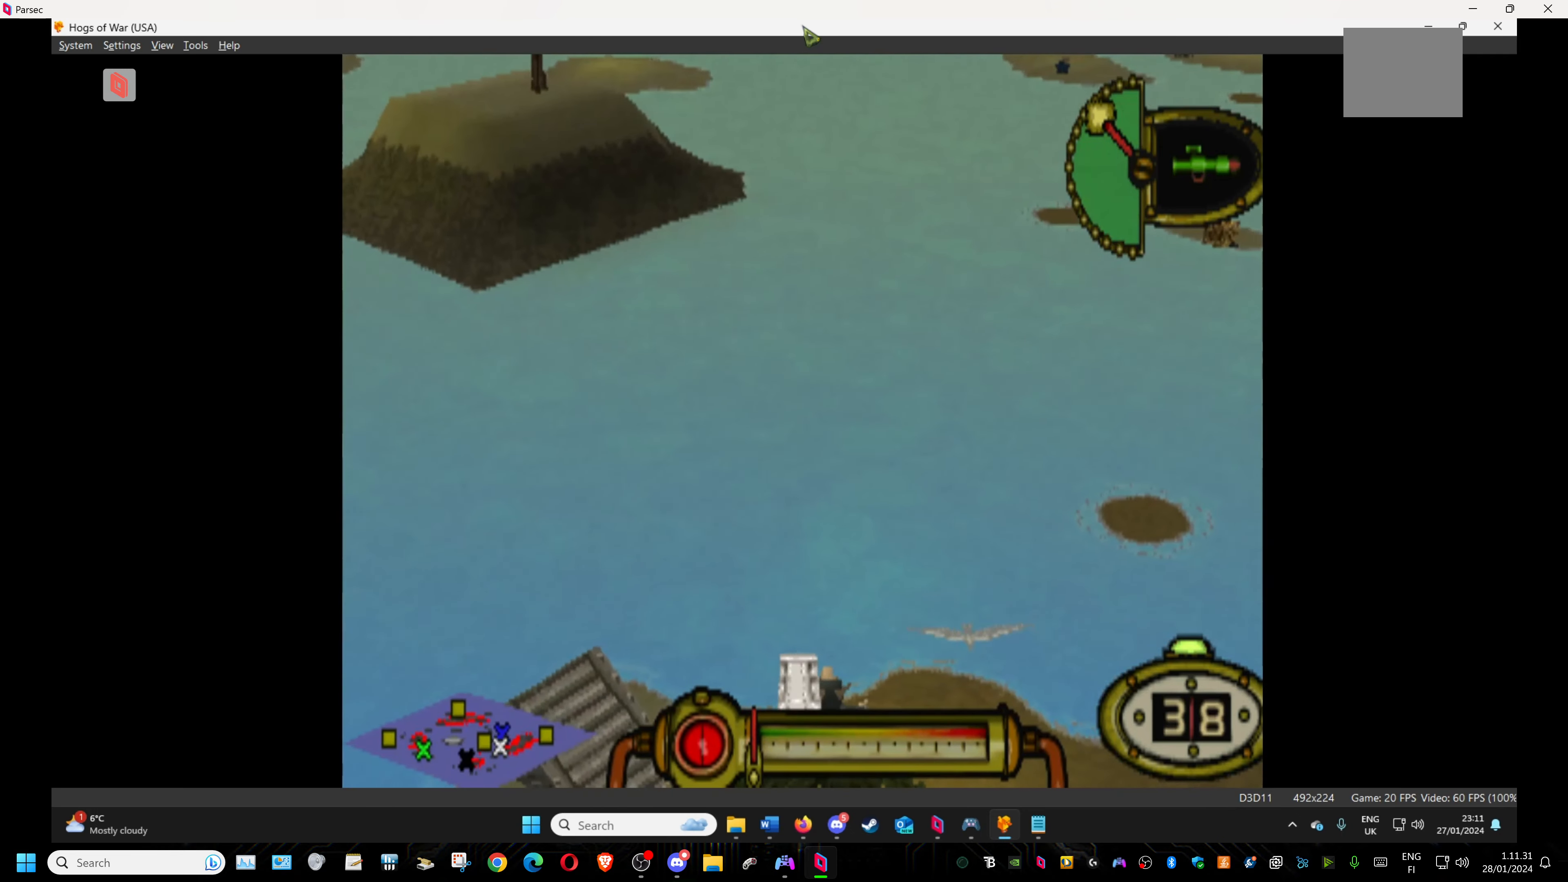
{"buttons": ["DPAD_RIGHT"], "events": [[233, "DPAD_RIGHT", "up"], [383, "DPAD_RIGHT", "down"]]}
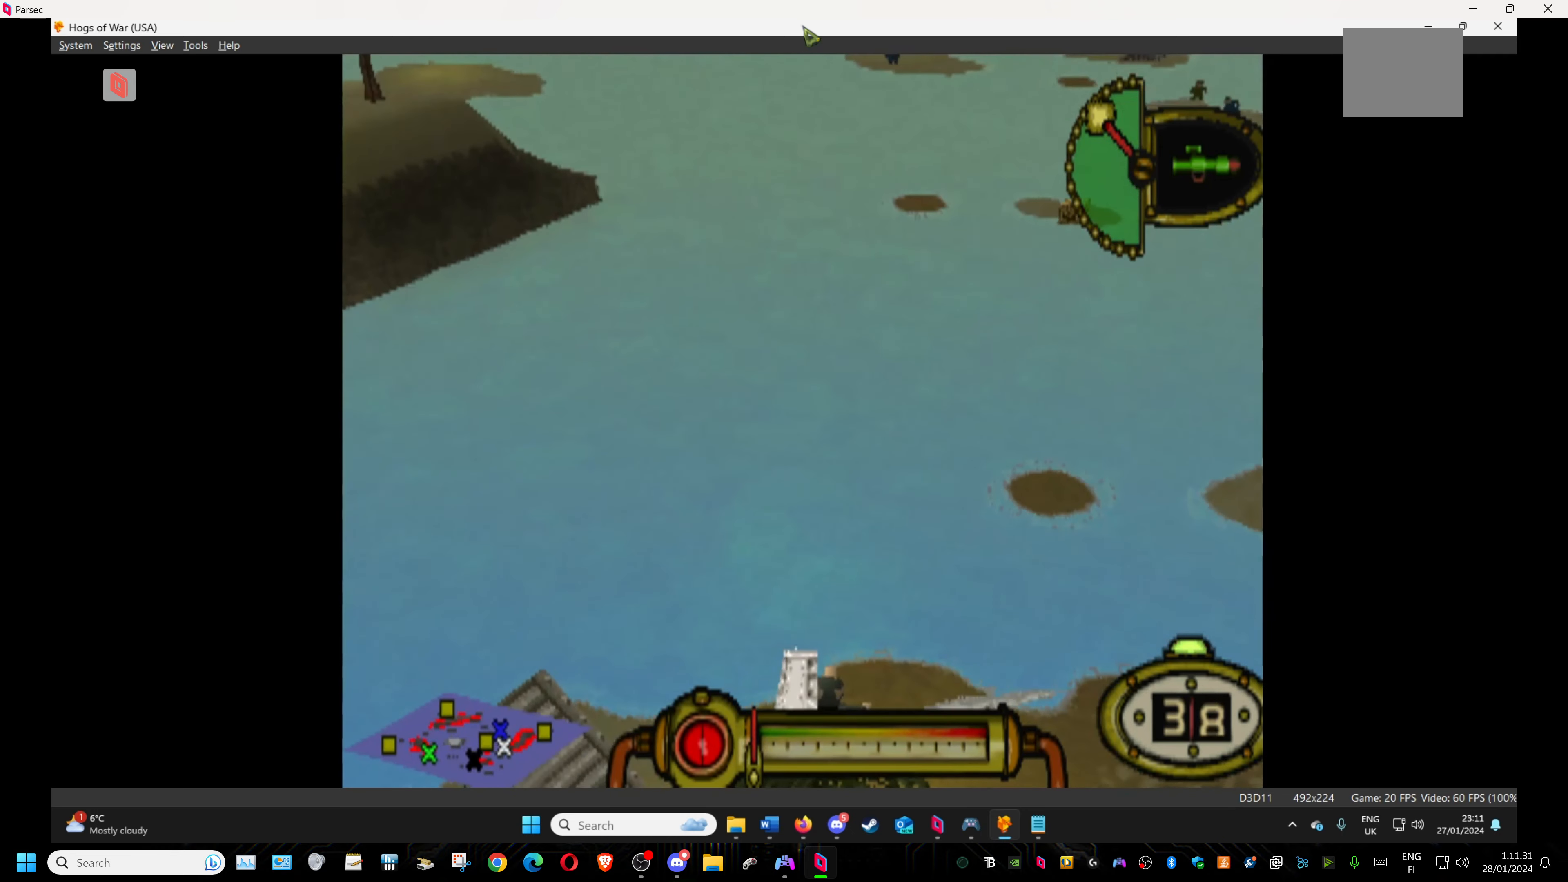
{"buttons": [], "events": [[333, "DPAD_RIGHT", "up"]]}
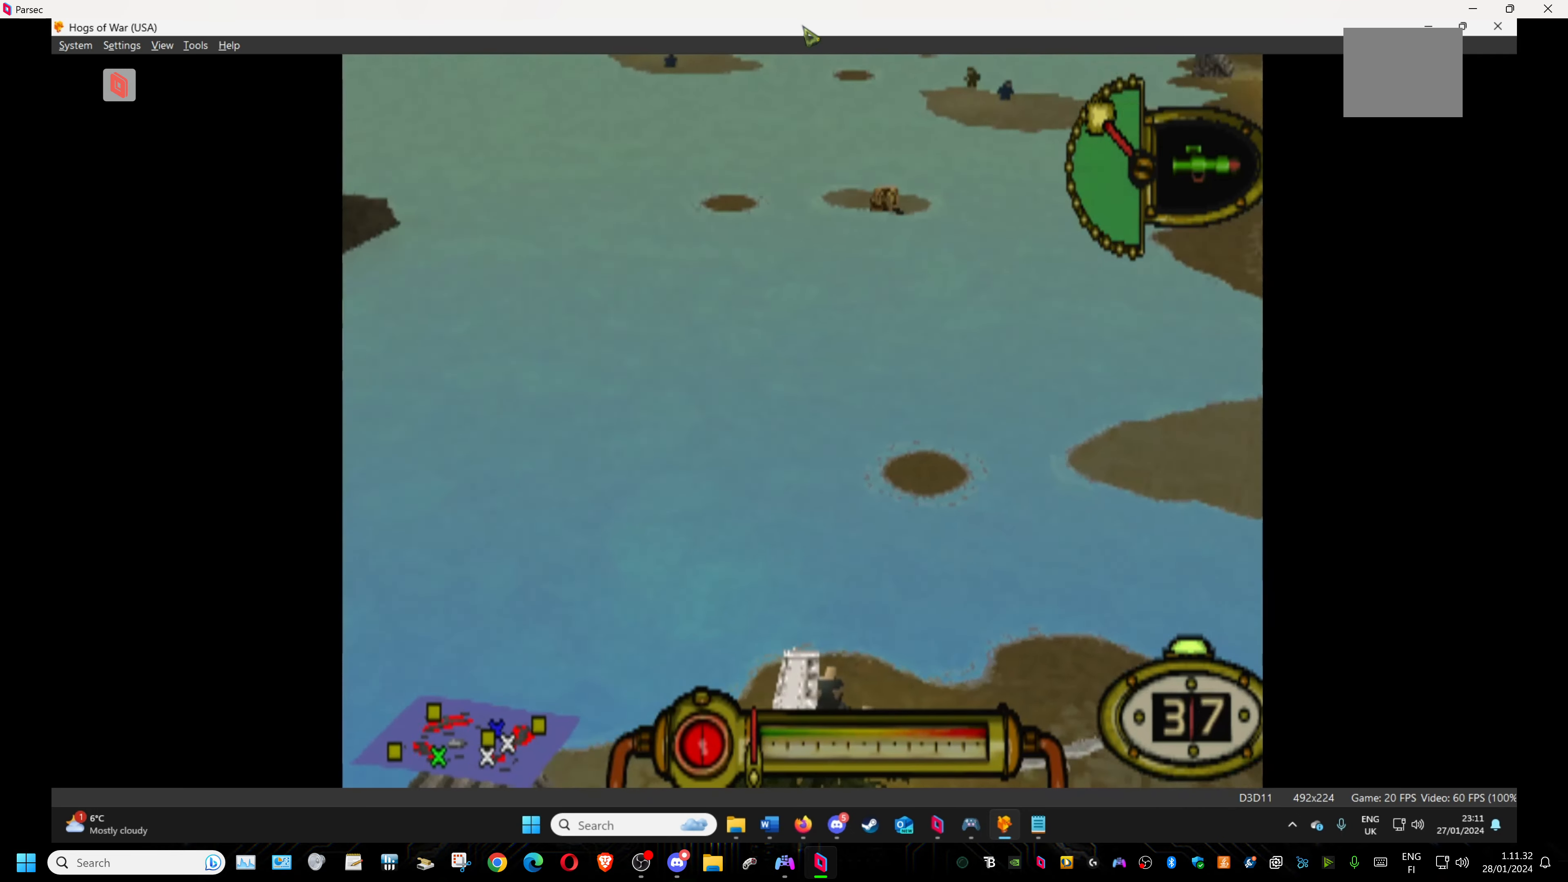
{"buttons": ["R2"], "events": [[167, "R2", "down"]]}
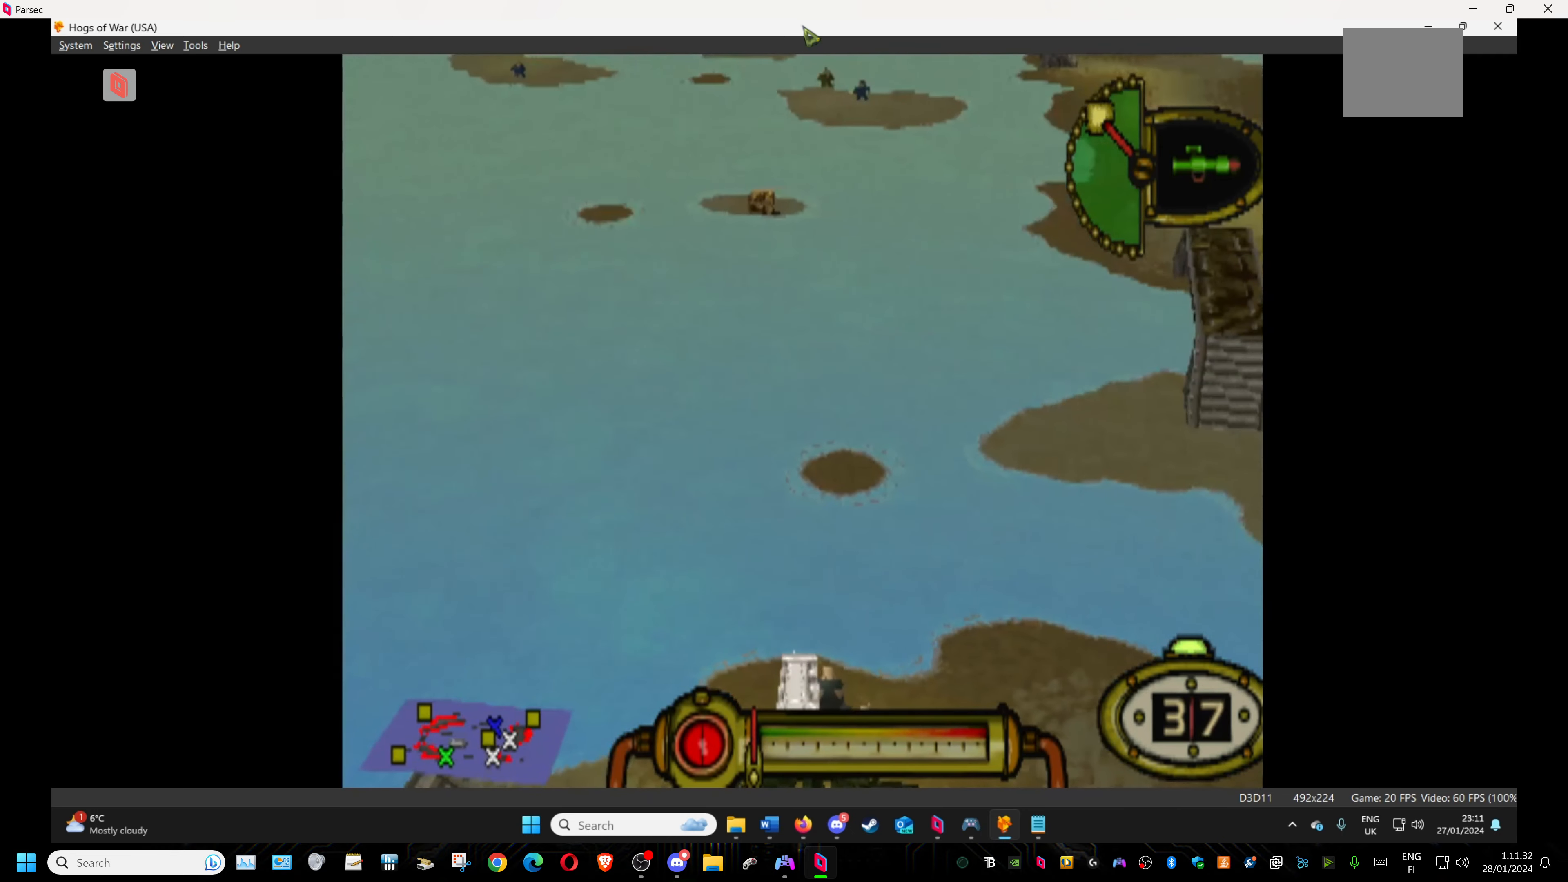
{"buttons": ["R2"], "events": []}
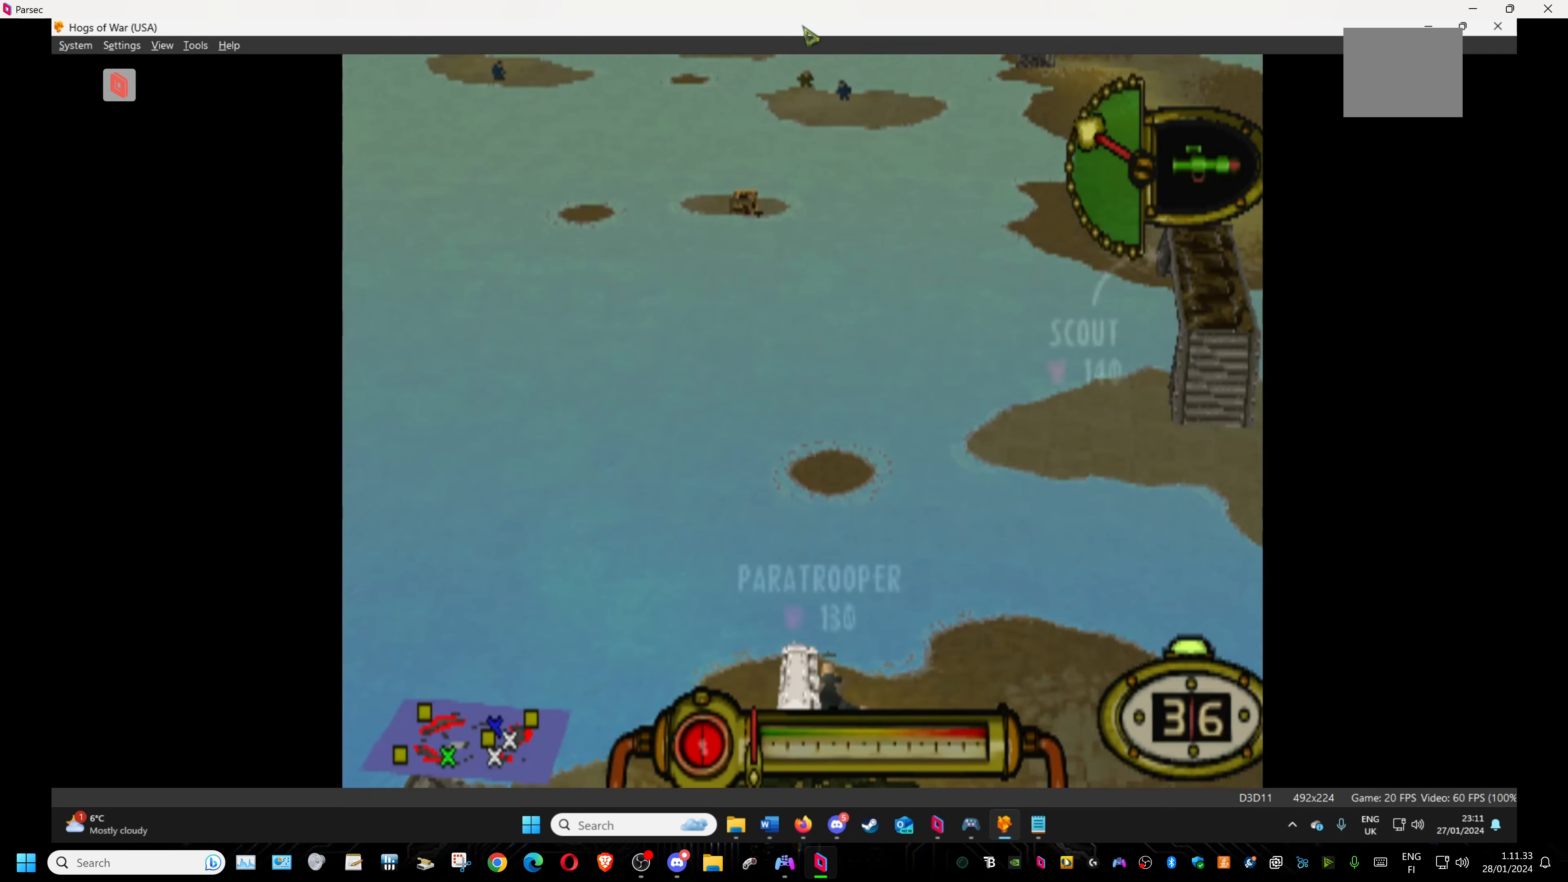
{"buttons": ["L1"], "events": [[117, "R2", "up"], [133, "DPAD_RIGHT", "down"], [217, "DPAD_RIGHT", "up"], [317, "L1", "down"]]}
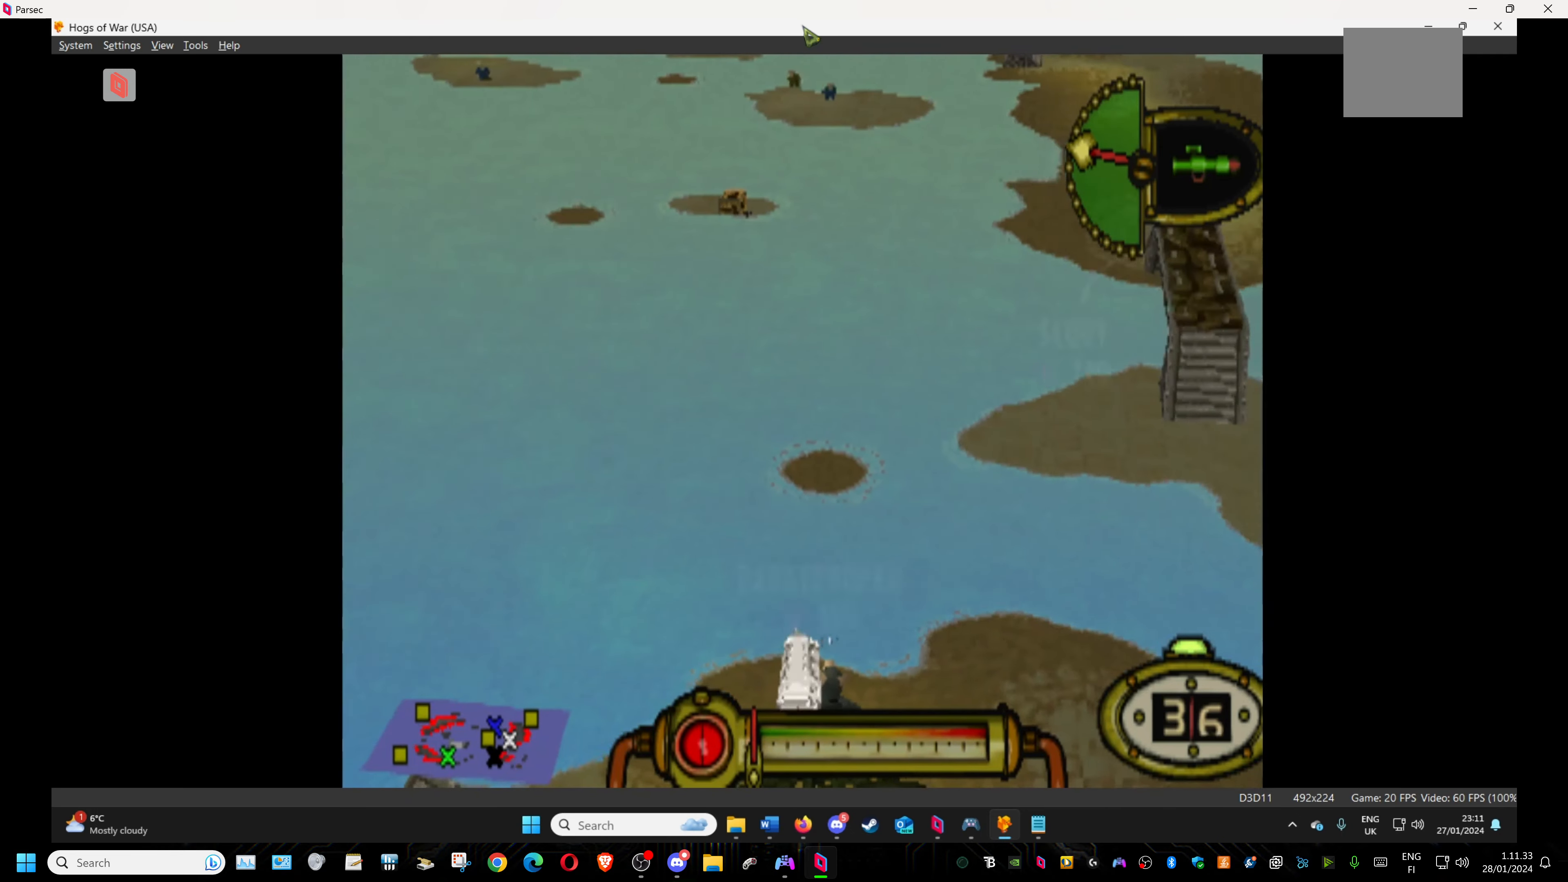
{"buttons": ["CROSS", "L1"], "events": [[100, "R2", "down"], [450, "CROSS", "down"], [450, "R2", "up"]]}
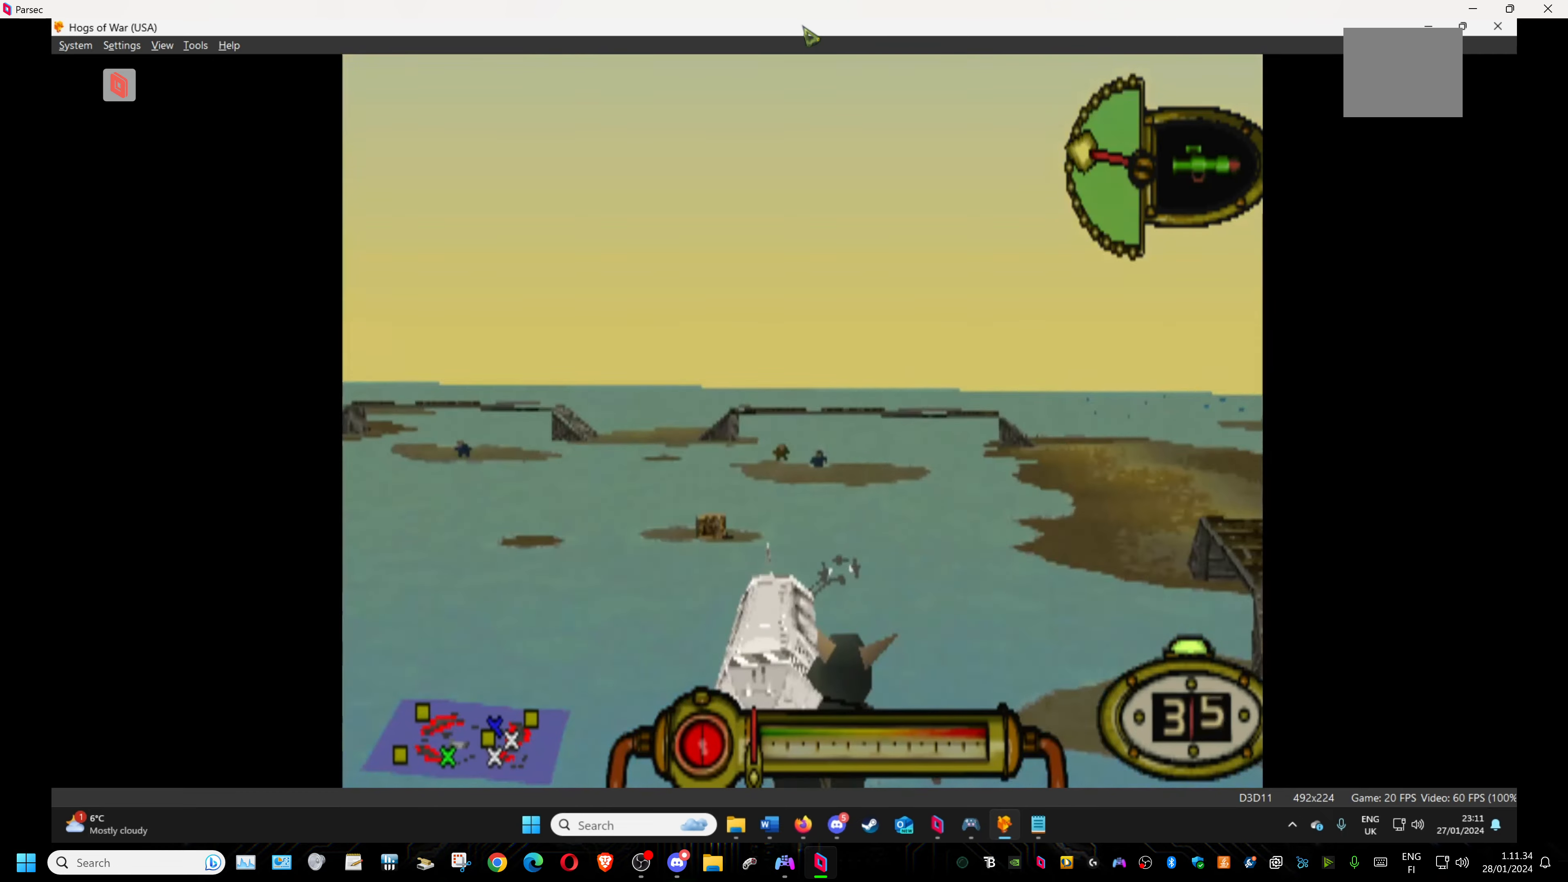
{"buttons": ["CROSS", "L1"], "events": [[250, "R2", "down"], [417, "R2", "up"]]}
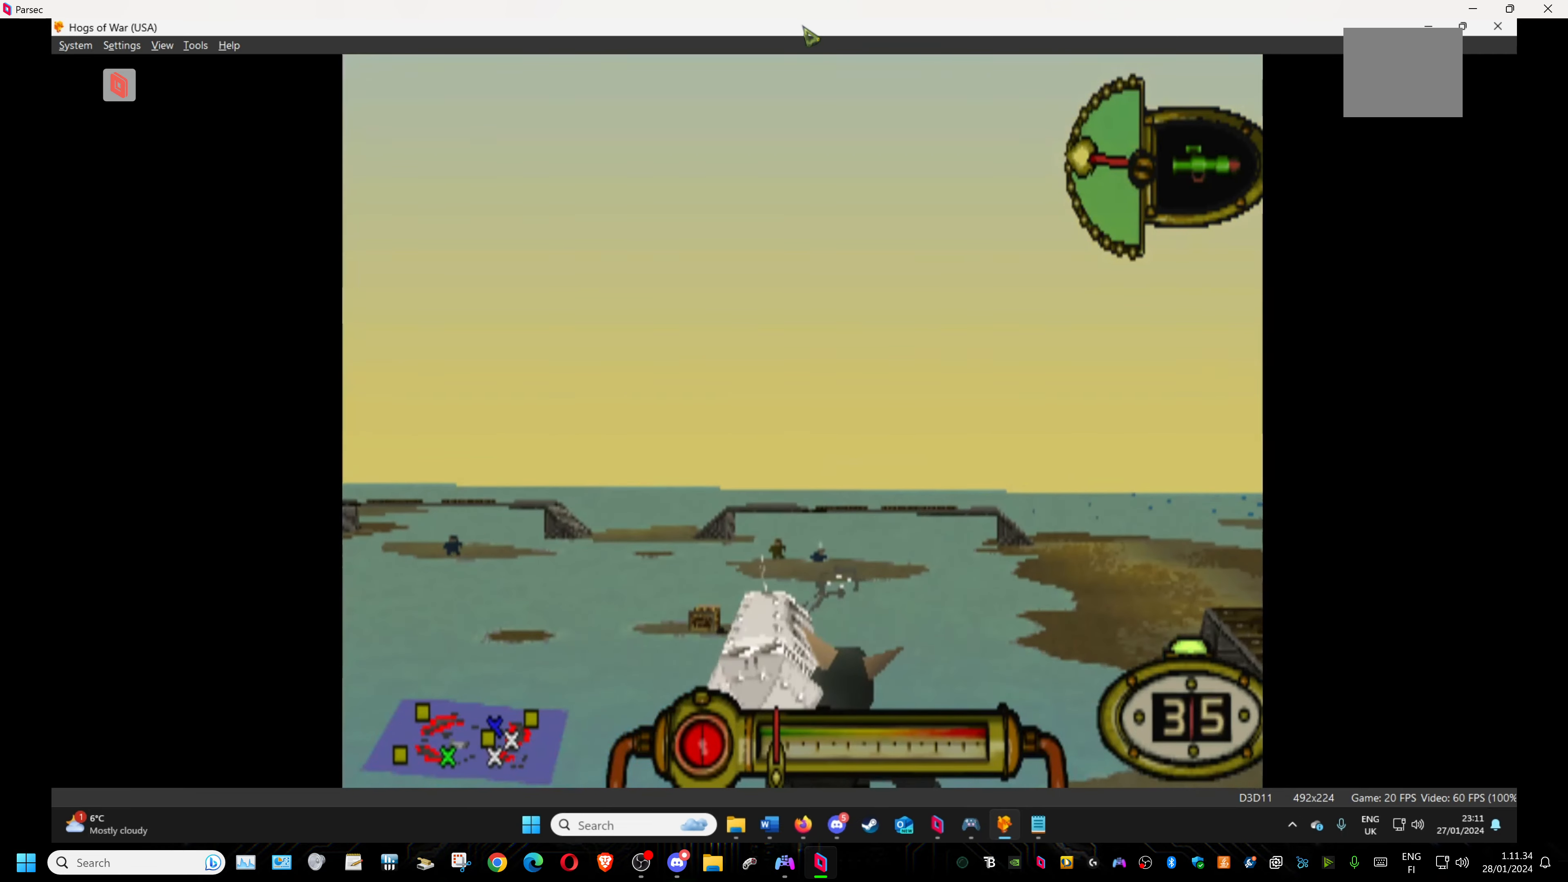
{"buttons": ["CROSS", "L1"], "events": []}
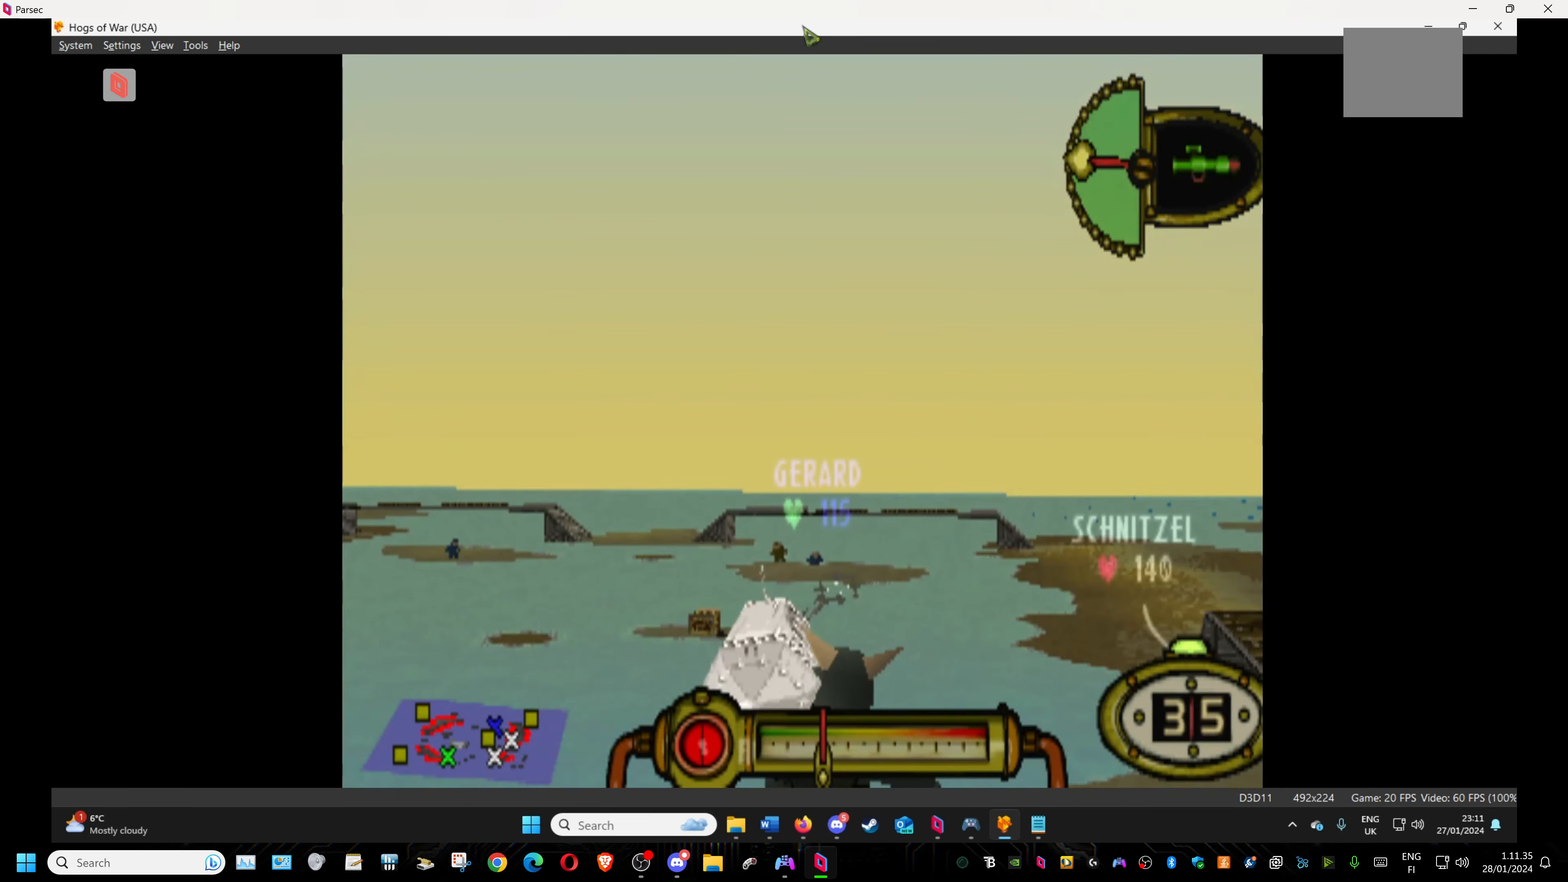
{"buttons": ["CROSS", "L1"], "events": []}
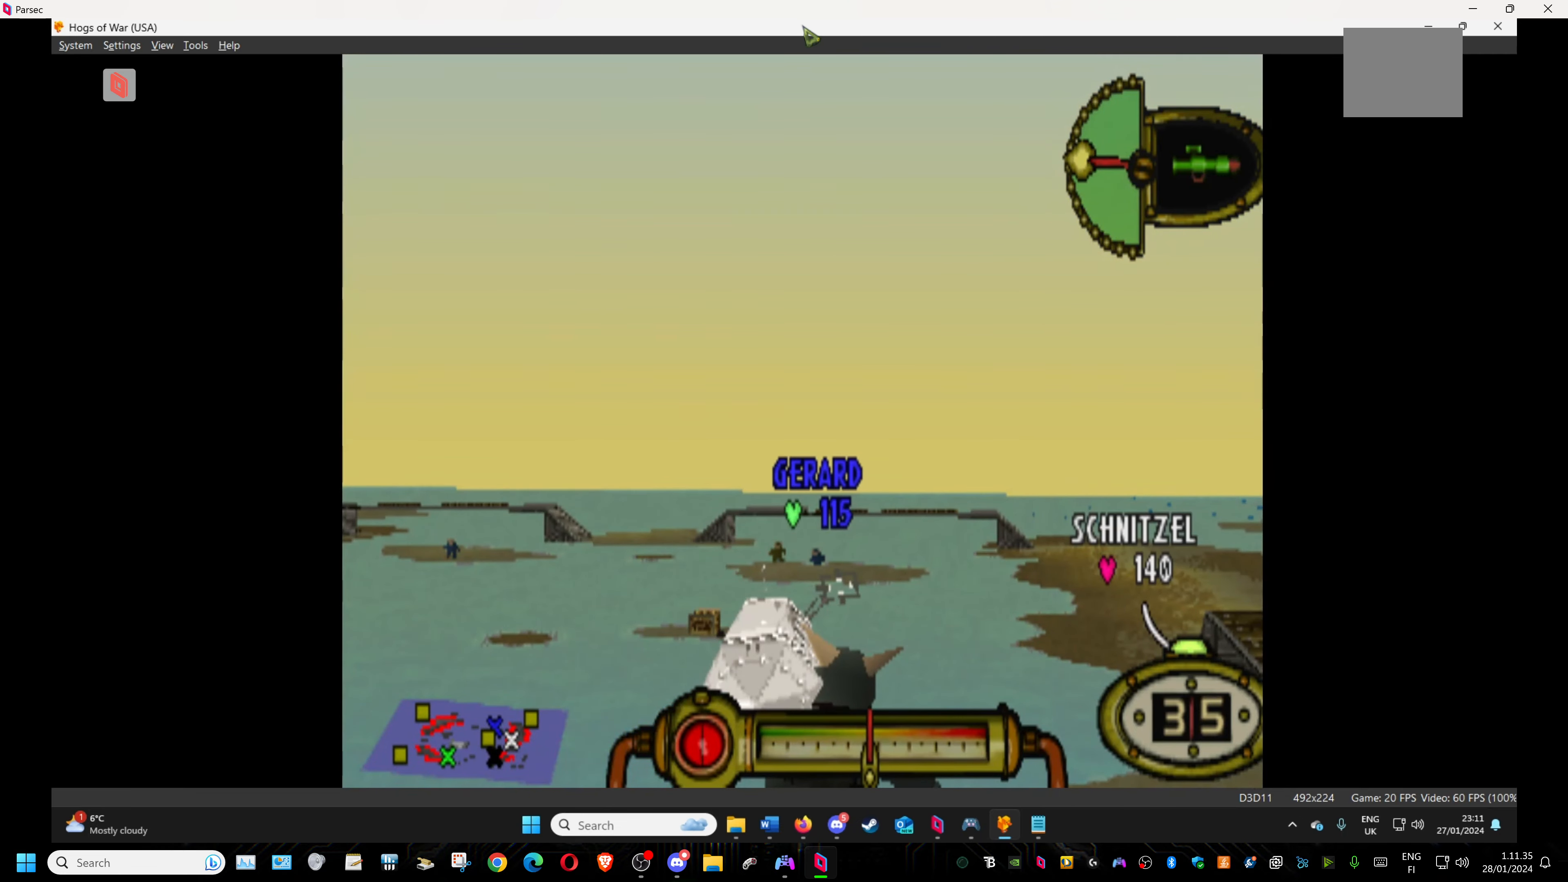
{"buttons": ["CROSS", "L1"], "events": [[17, "R1", "down"], [134, "R1", "up"]]}
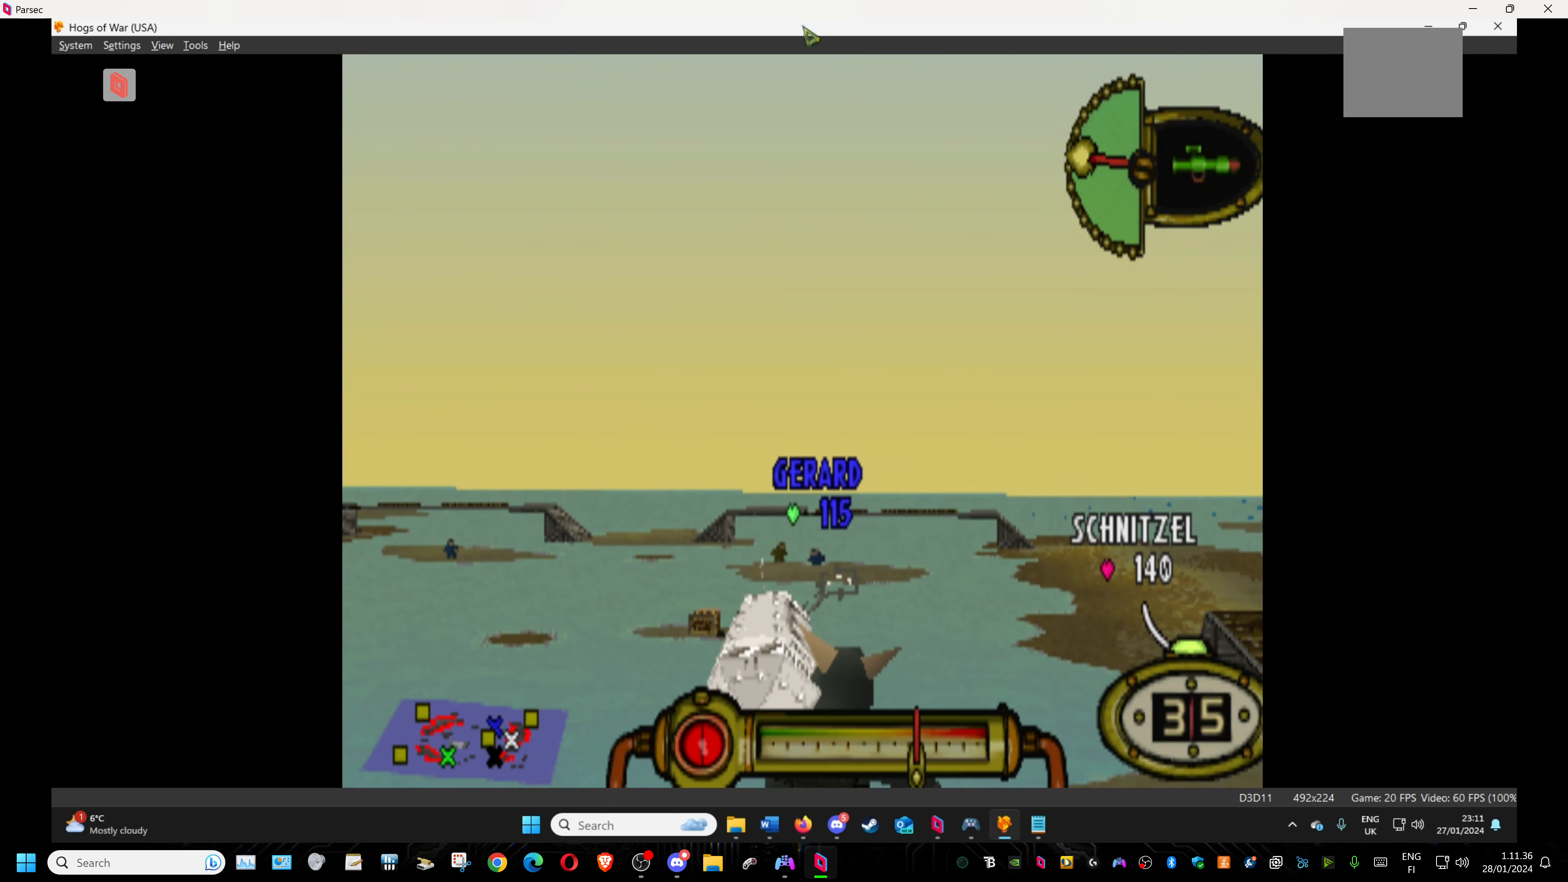
{"buttons": ["CROSS", "L1"], "events": [[134, "DPAD_RIGHT", "down"], [200, "DPAD_RIGHT", "up"], [267, "R2", "down"], [400, "R2", "up"]]}
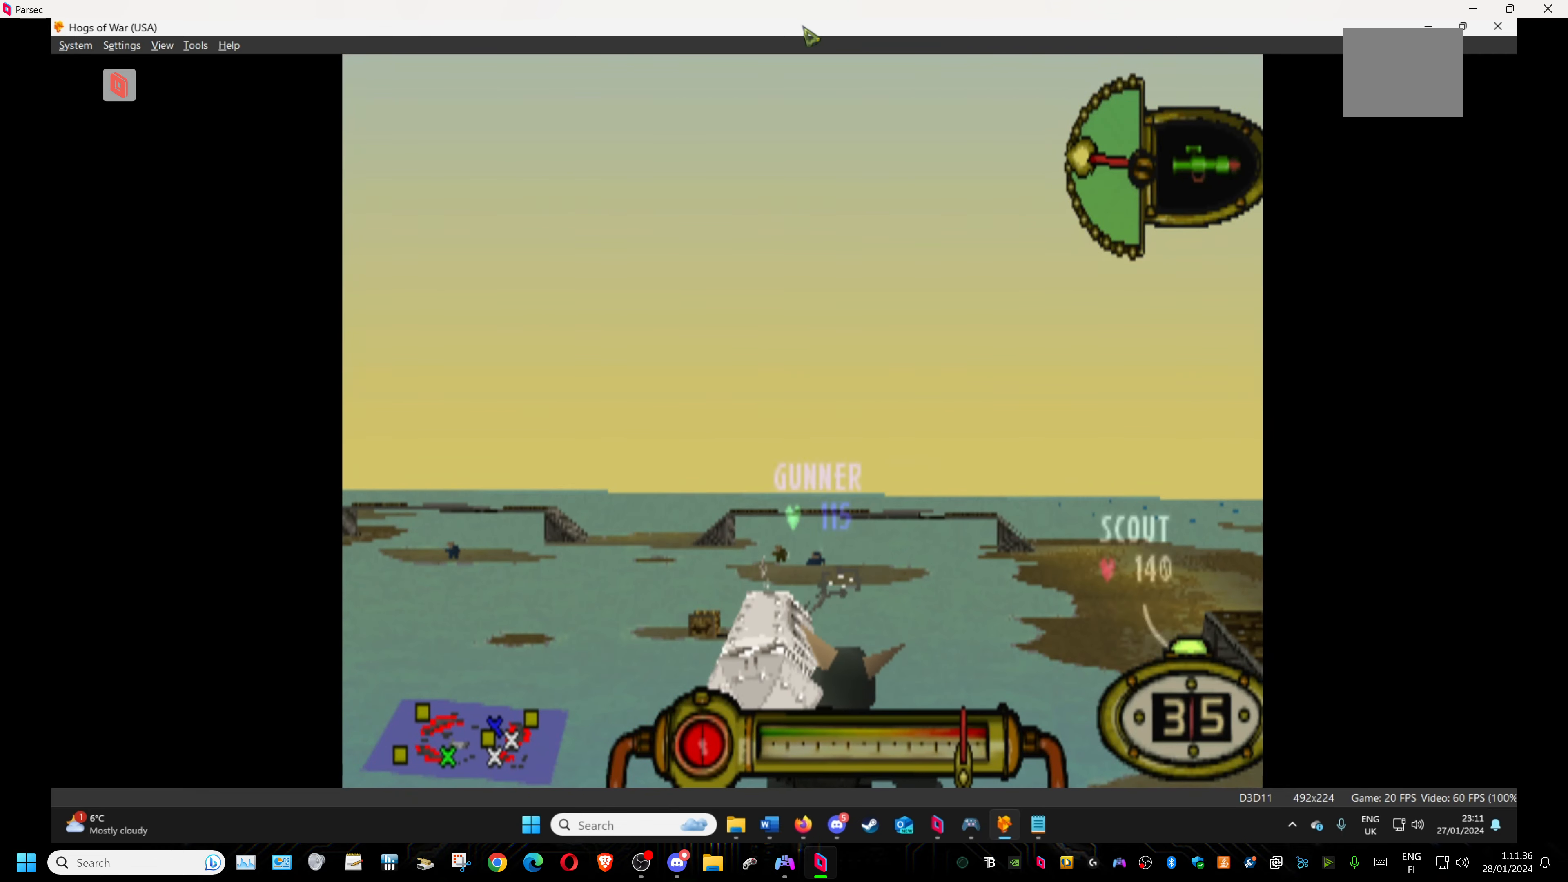
{"buttons": ["CROSS", "L1"], "events": []}
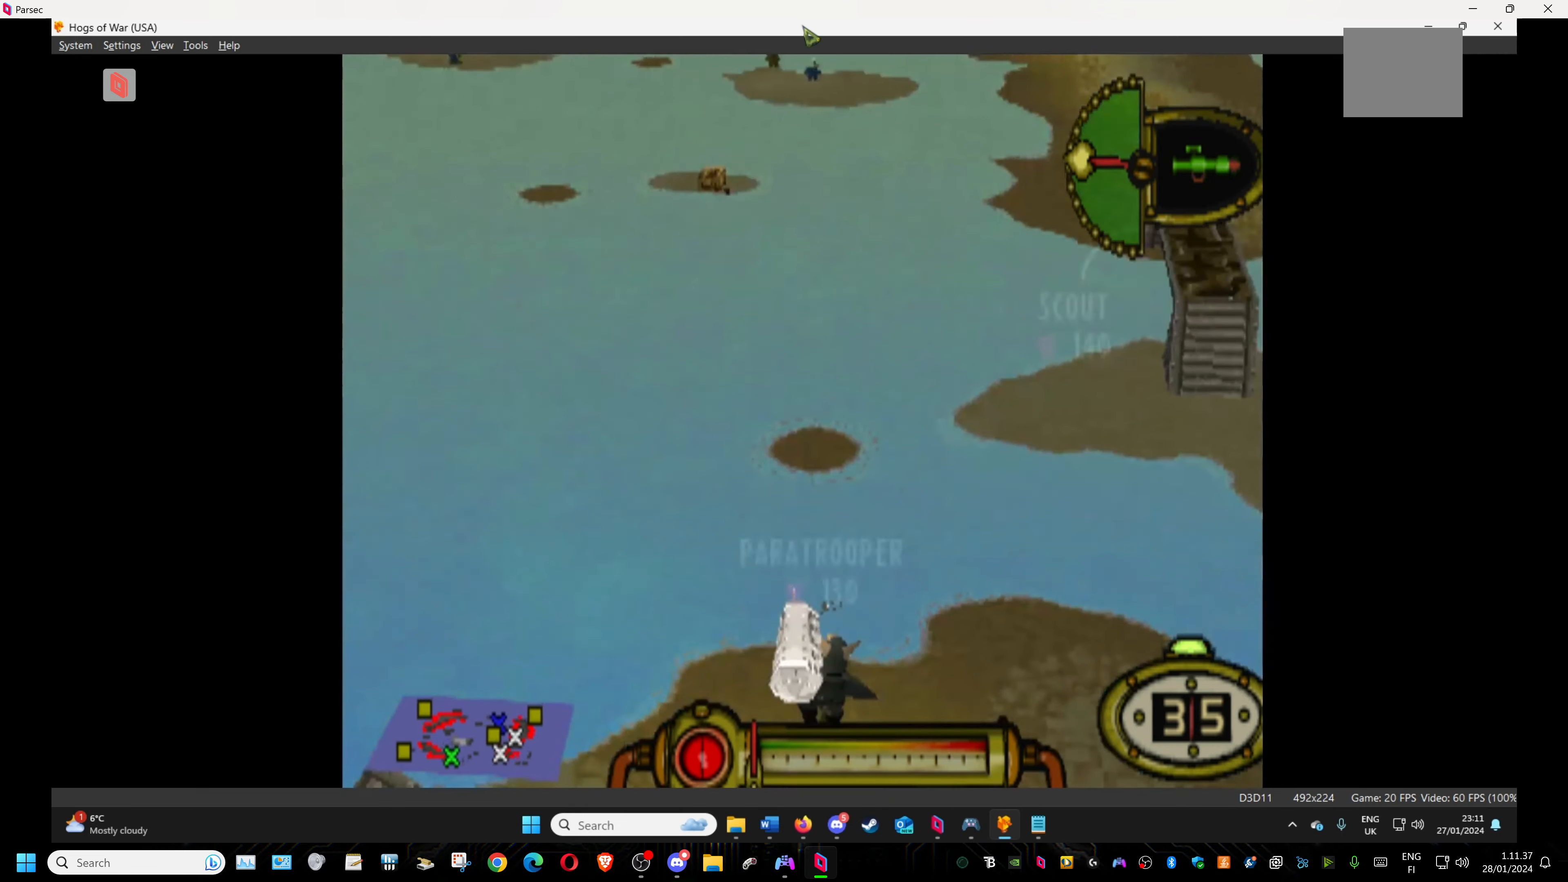
{"buttons": ["CROSS", "L1"], "events": []}
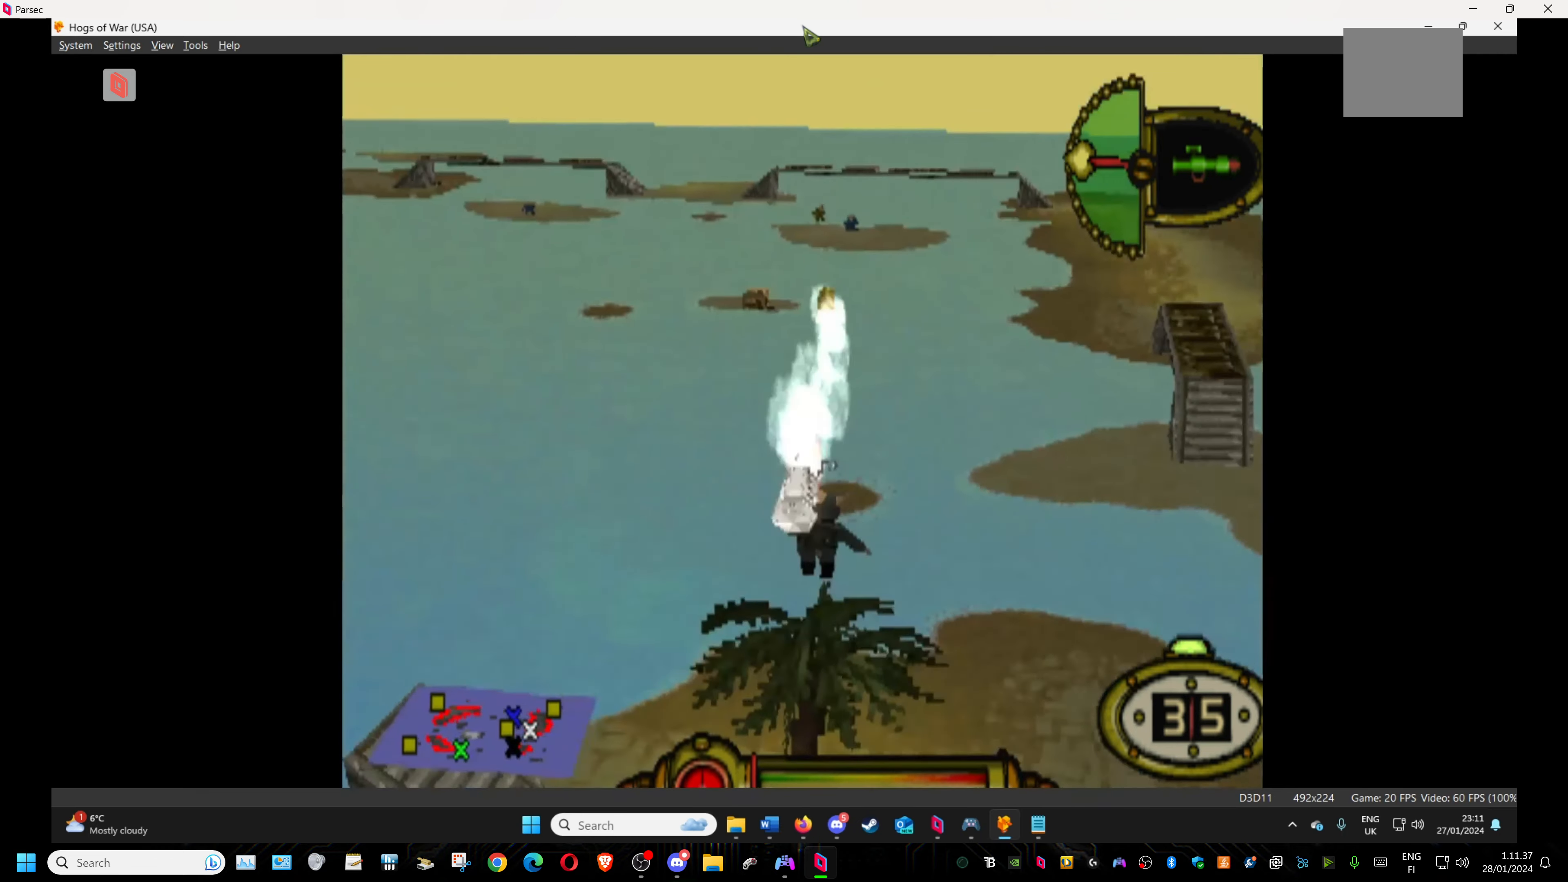
{"buttons": [], "events": [[100, "L1", "up"], [117, "CROSS", "up"]]}